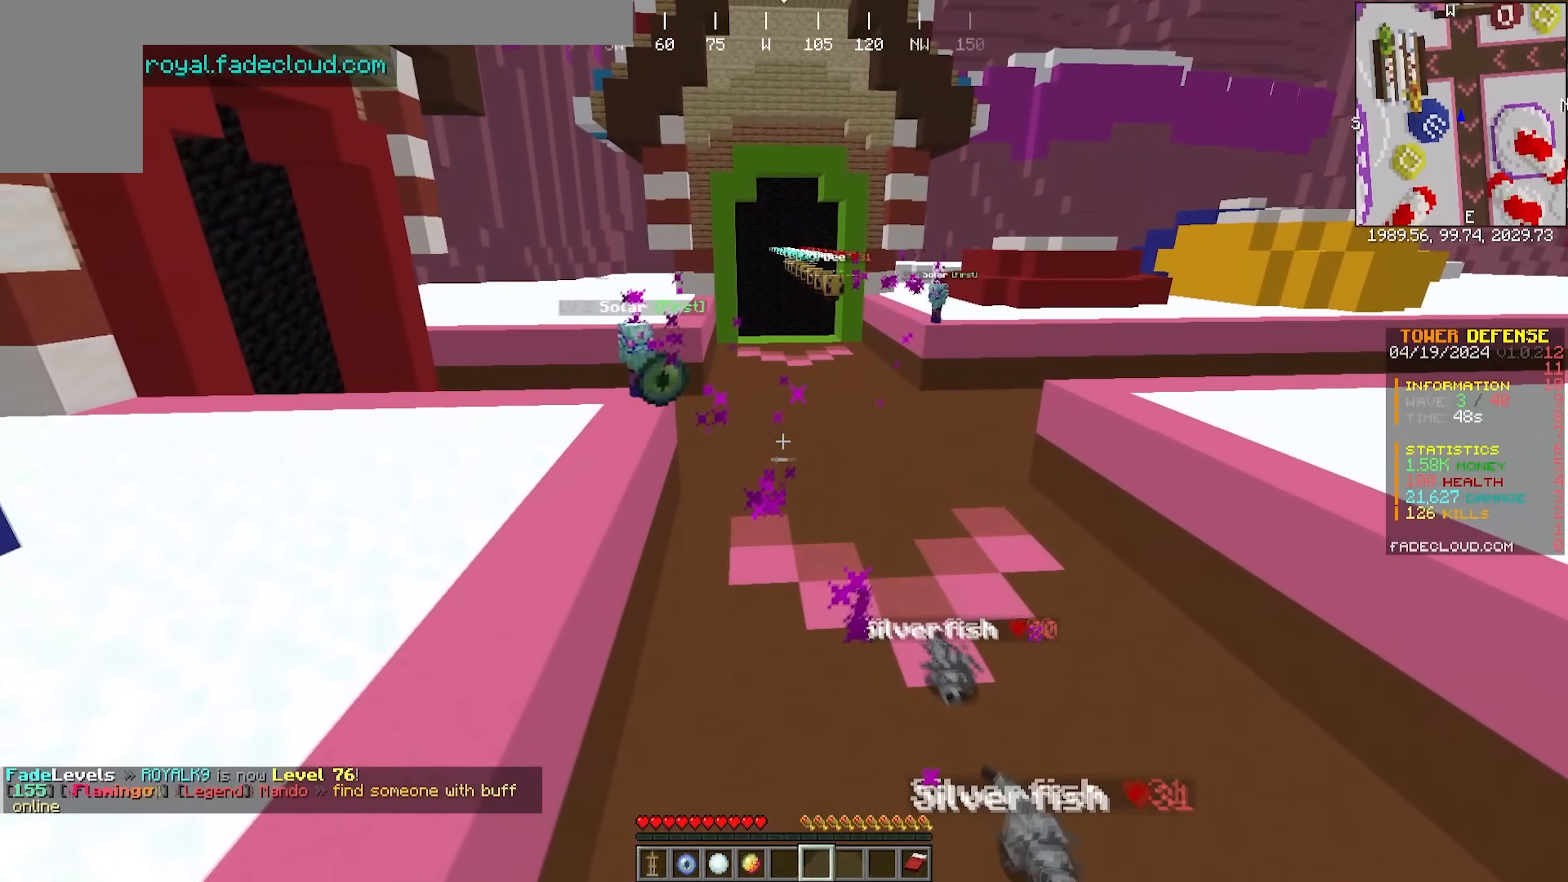
Gameplay with keyboard and mouse; each line is a JSON object with the keys and mouse buttons held at the frame after it. "events" lists presses ("down") and releases ("up") of "a", "d", "s", "w", "mouse_left" and "mouse_right" between this image and that frame as [ms after this image, input, new state], when the widget could be followed in between. "mouse_left", "mouse_right" = the "left", "right" buttons of the "mouse" list. No other keys are recorded. Fast repeated clicks can show as one long hold. Mouse movement is not recorded.
{"keys": ["a"], "mouse": [], "events": [[100, "w", "down"], [150, "a", "down"], [433, "mouse_left", "up"], [433, "w", "up"]]}
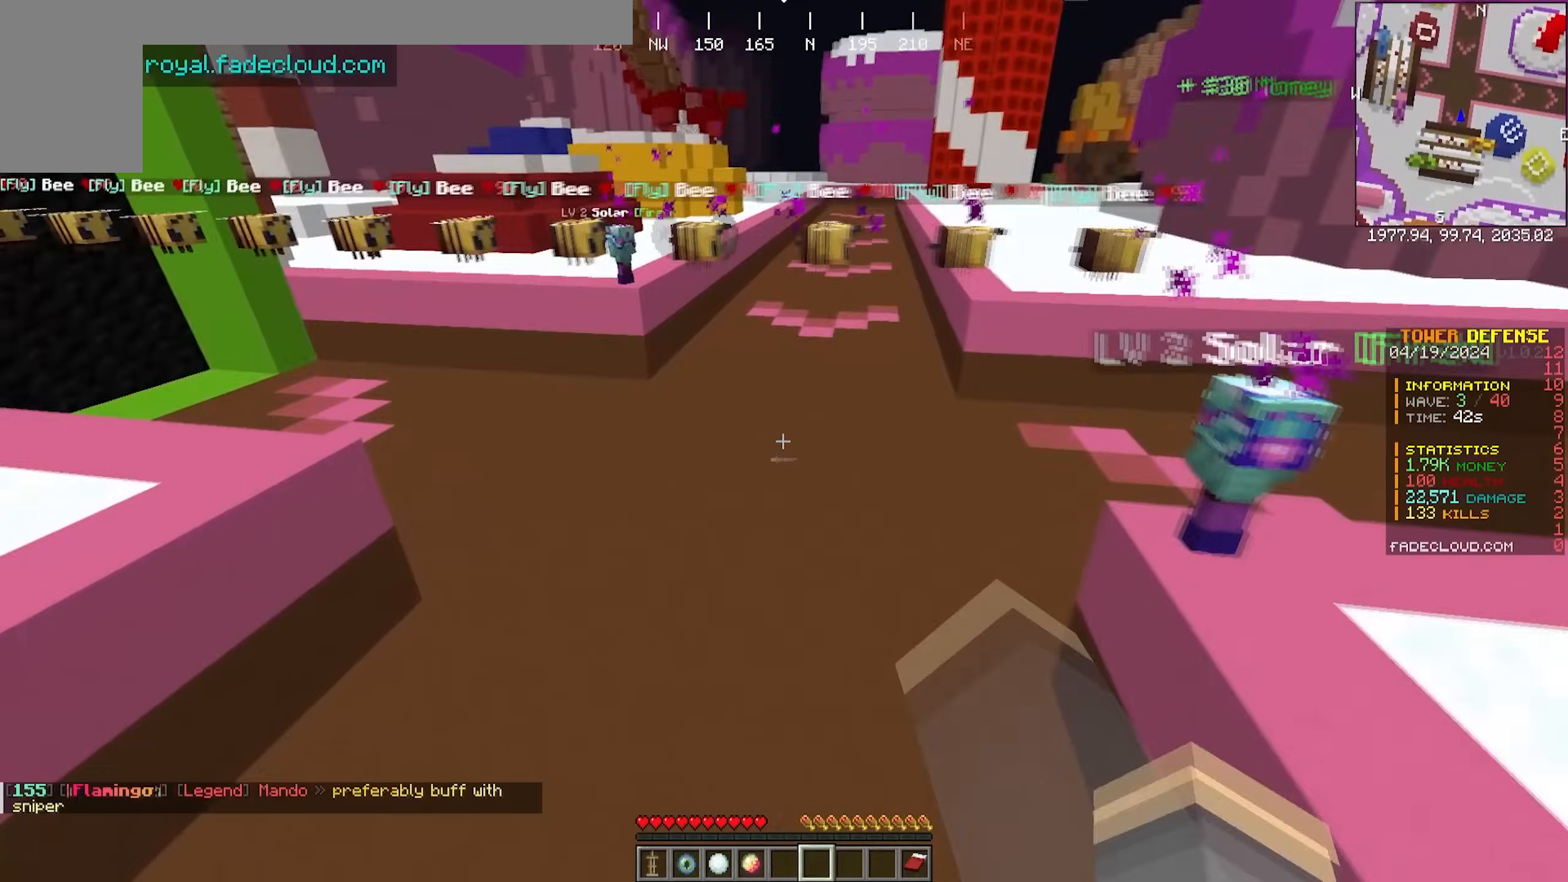
{"keys": ["a", "w"], "mouse": ["left"], "events": [[33, "mouse_left", "down"], [67, "s", "down"], [250, "s", "up"], [350, "w", "down"]]}
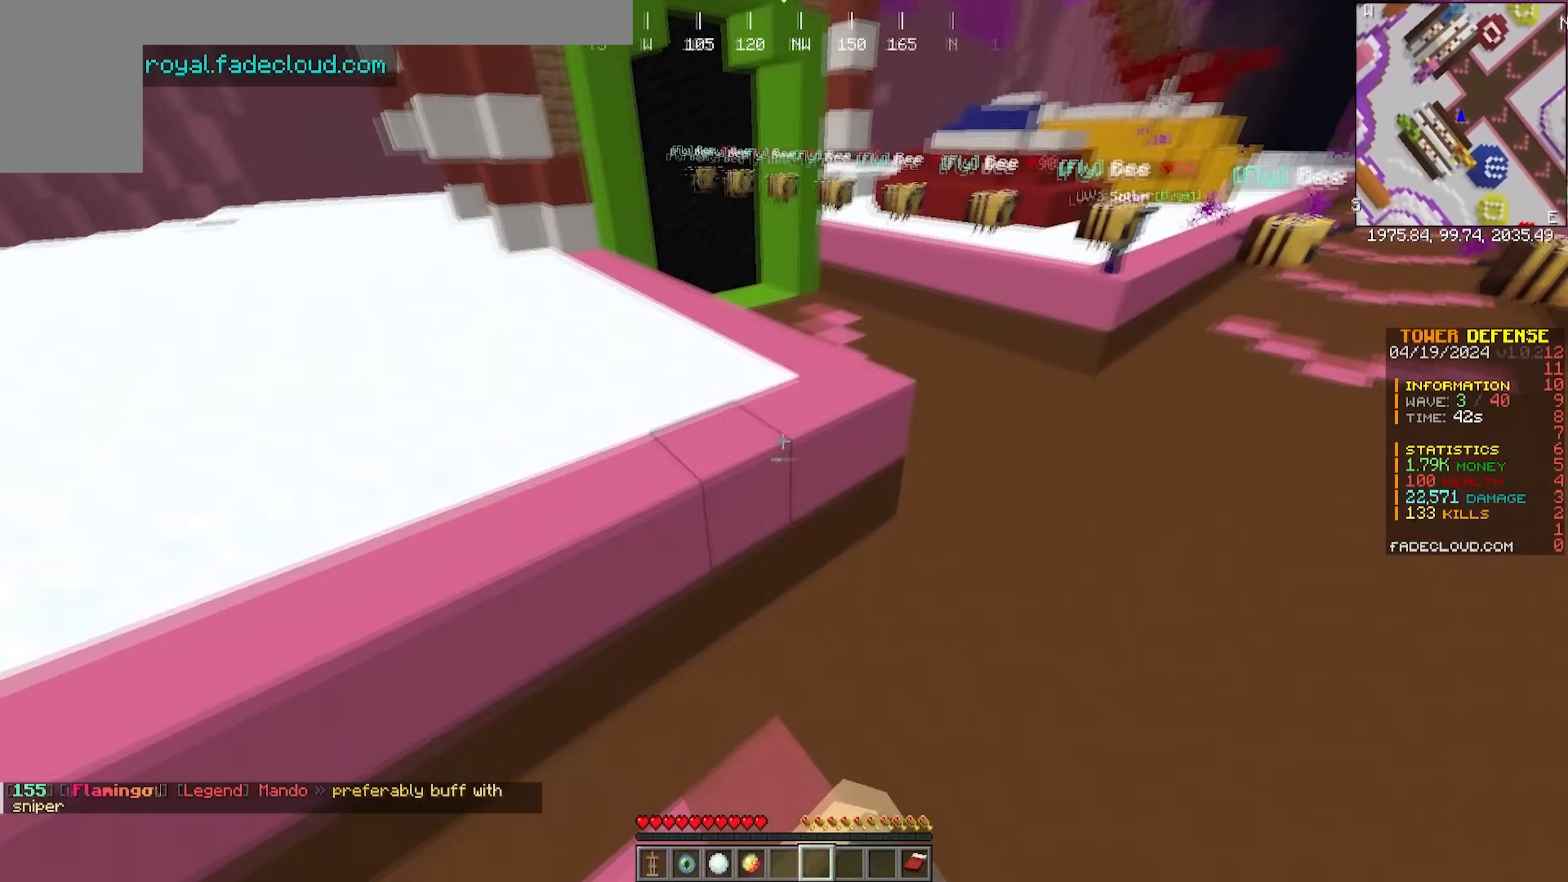
{"keys": [], "mouse": ["left"], "events": [[100, "a", "up"], [117, "w", "up"], [267, "d", "down"], [500, "d", "up"]]}
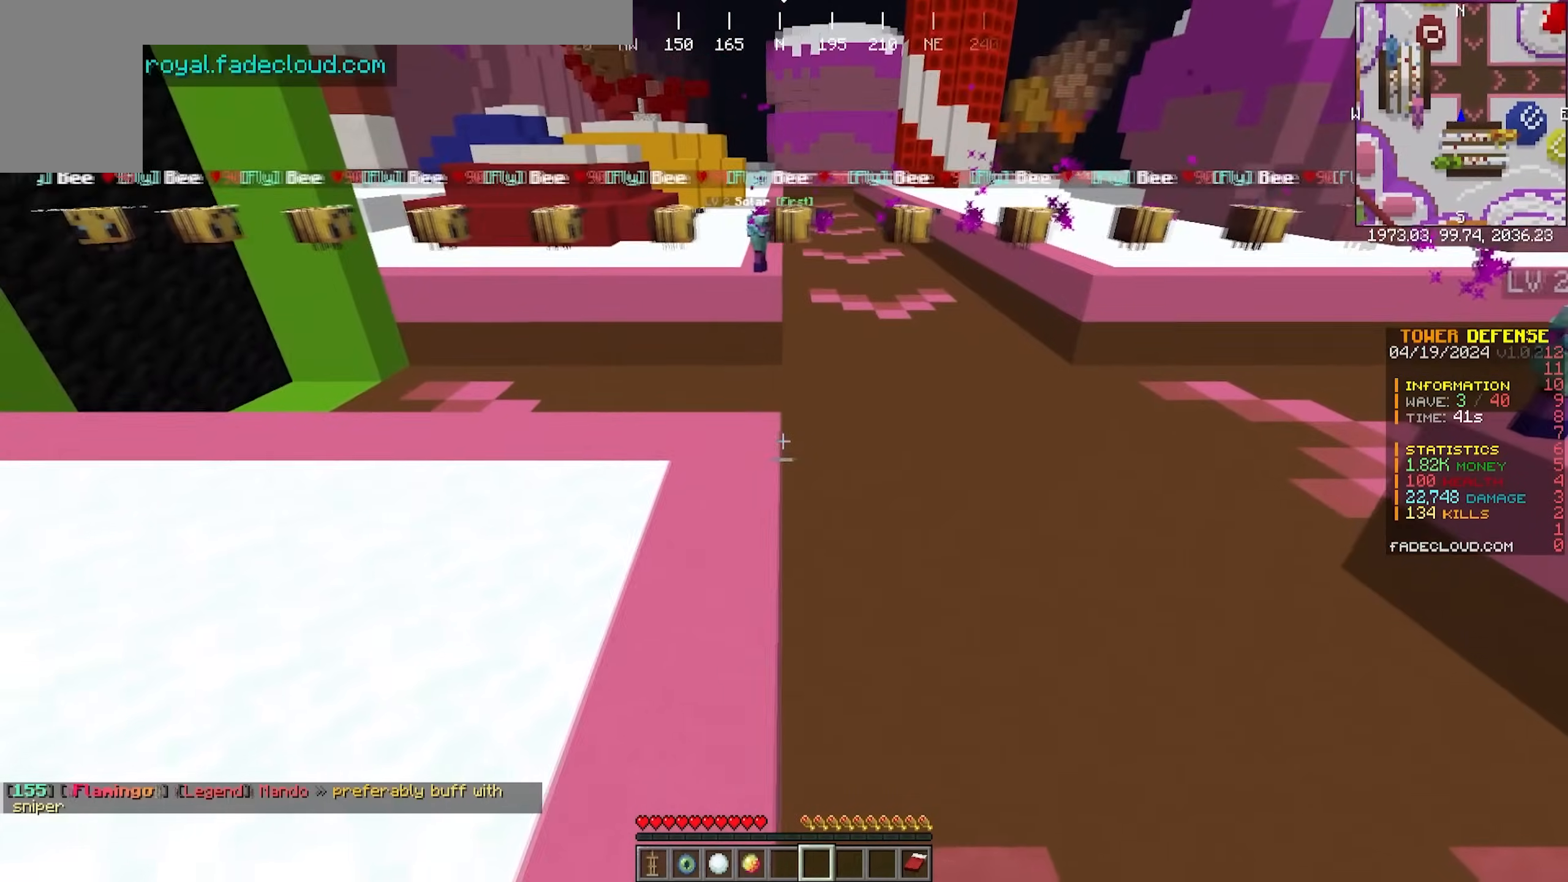
{"keys": [], "mouse": ["left"]}
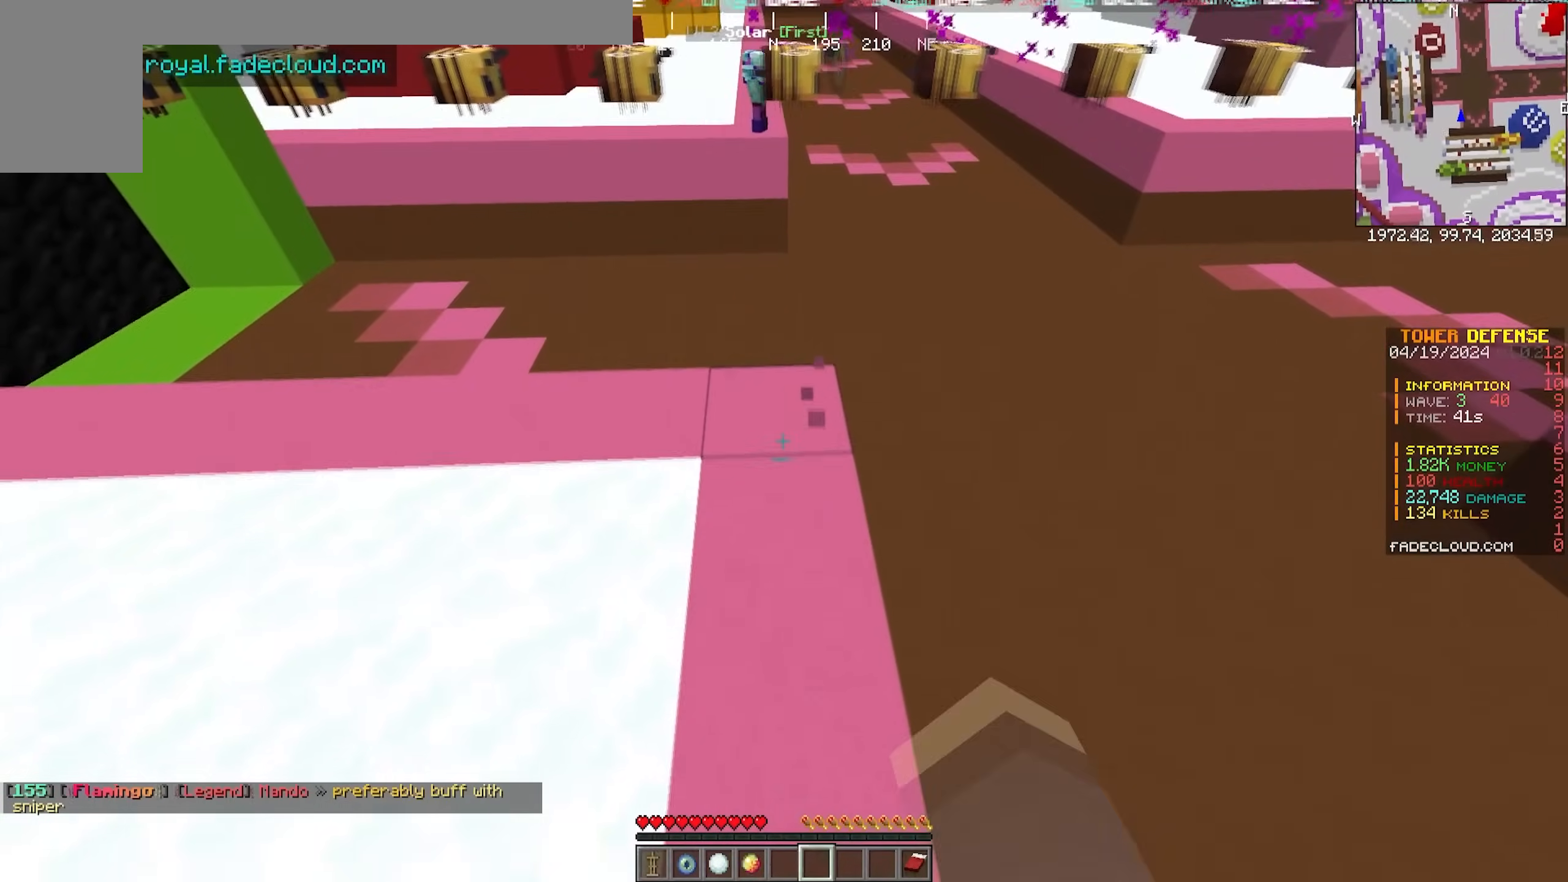
{"keys": [], "mouse": ["left"], "events": [[150, "d", "down"], [433, "d", "up"]]}
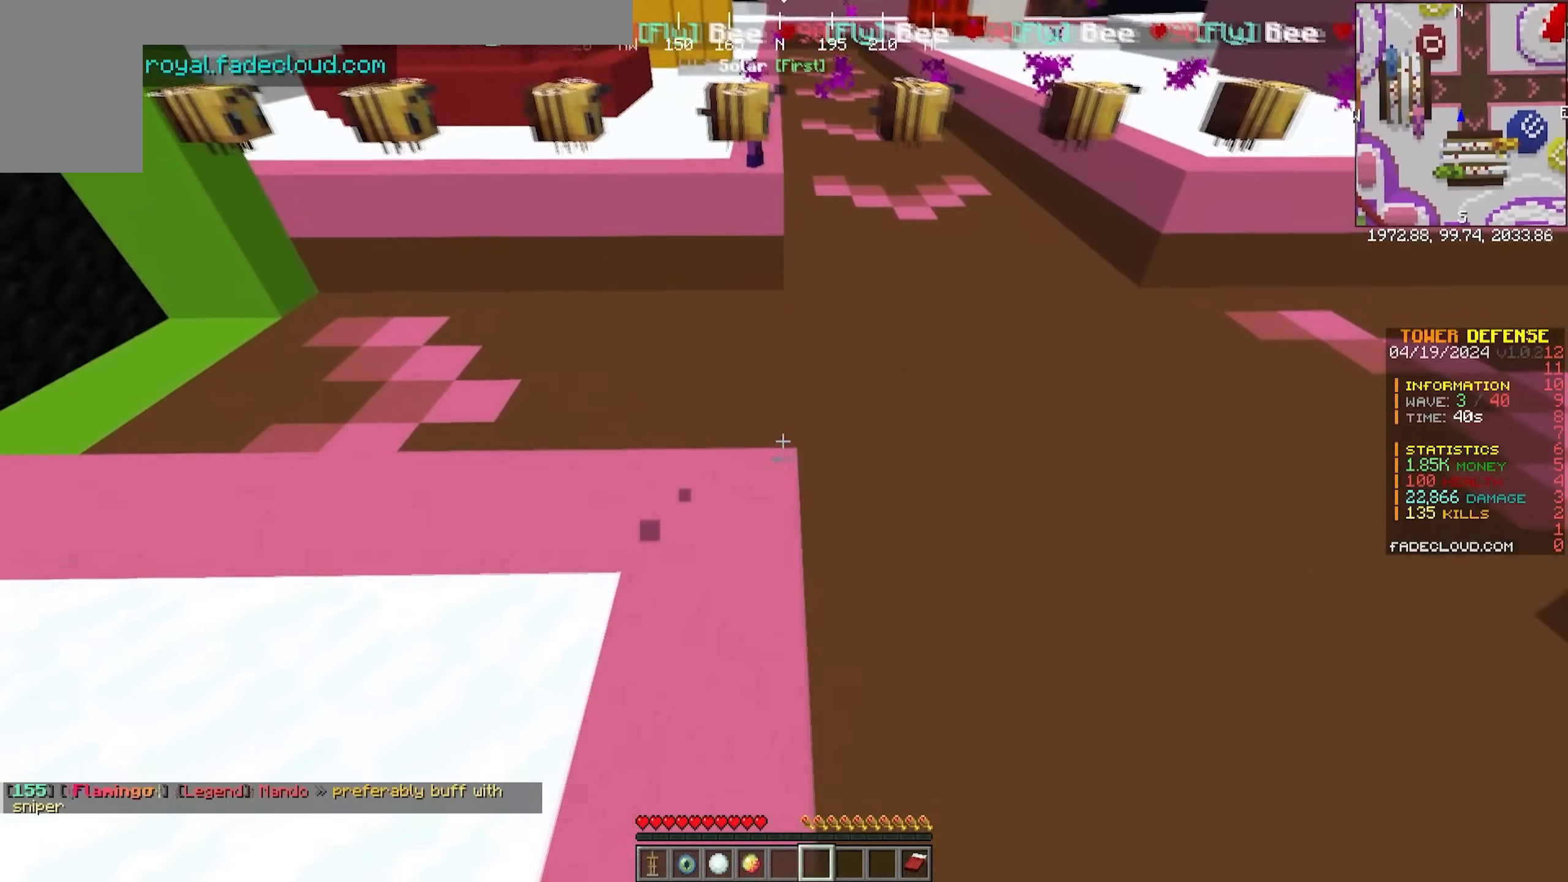
{"keys": [], "mouse": ["left"], "events": []}
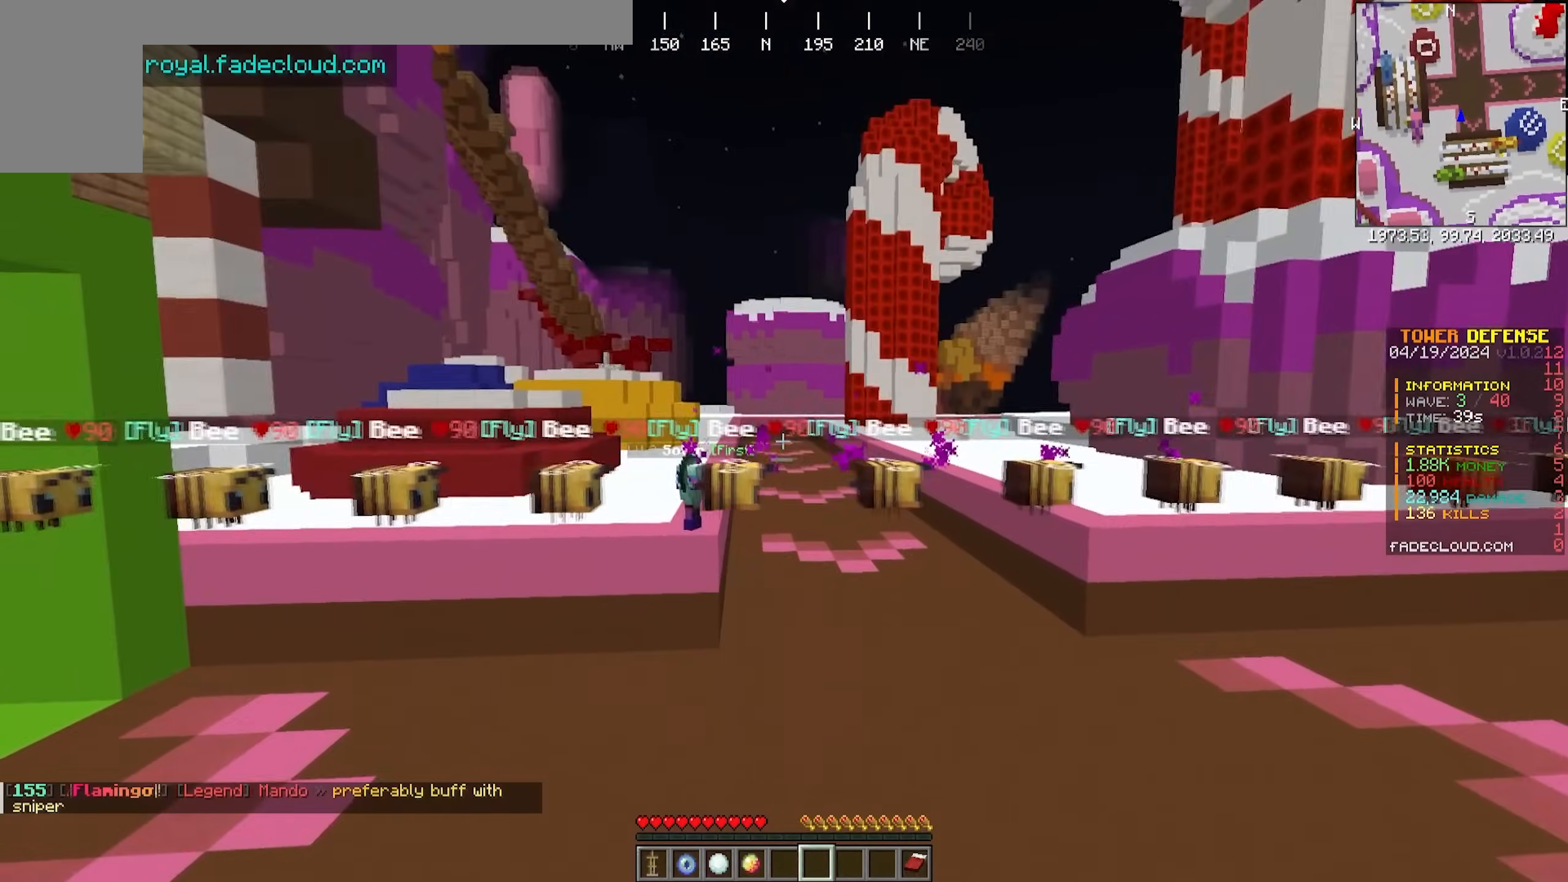
{"keys": [], "mouse": ["left"], "events": []}
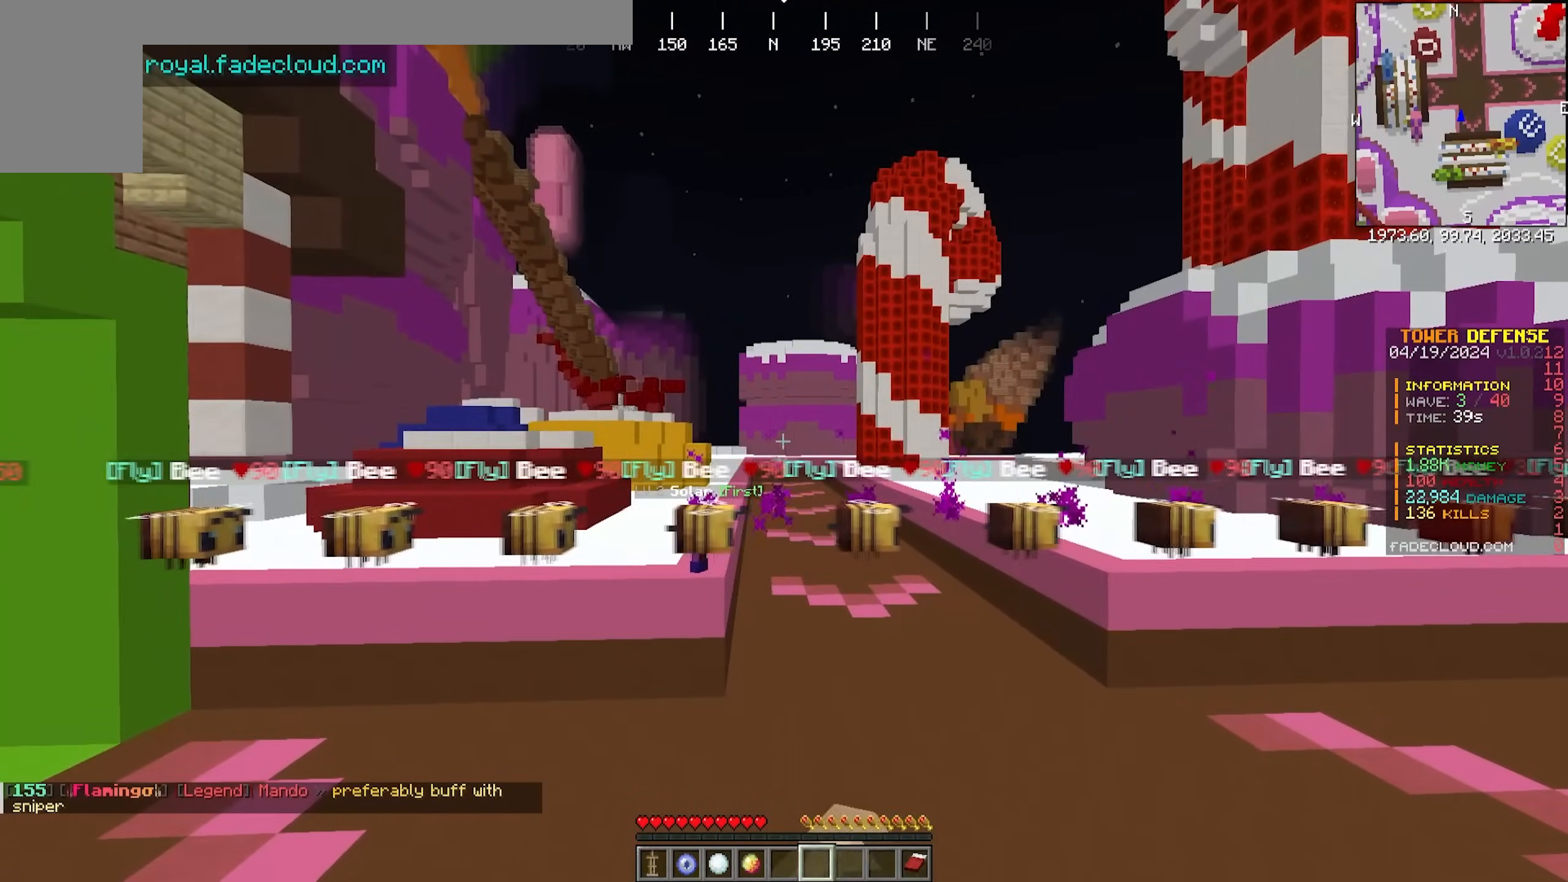
{"keys": [], "mouse": ["left"], "events": []}
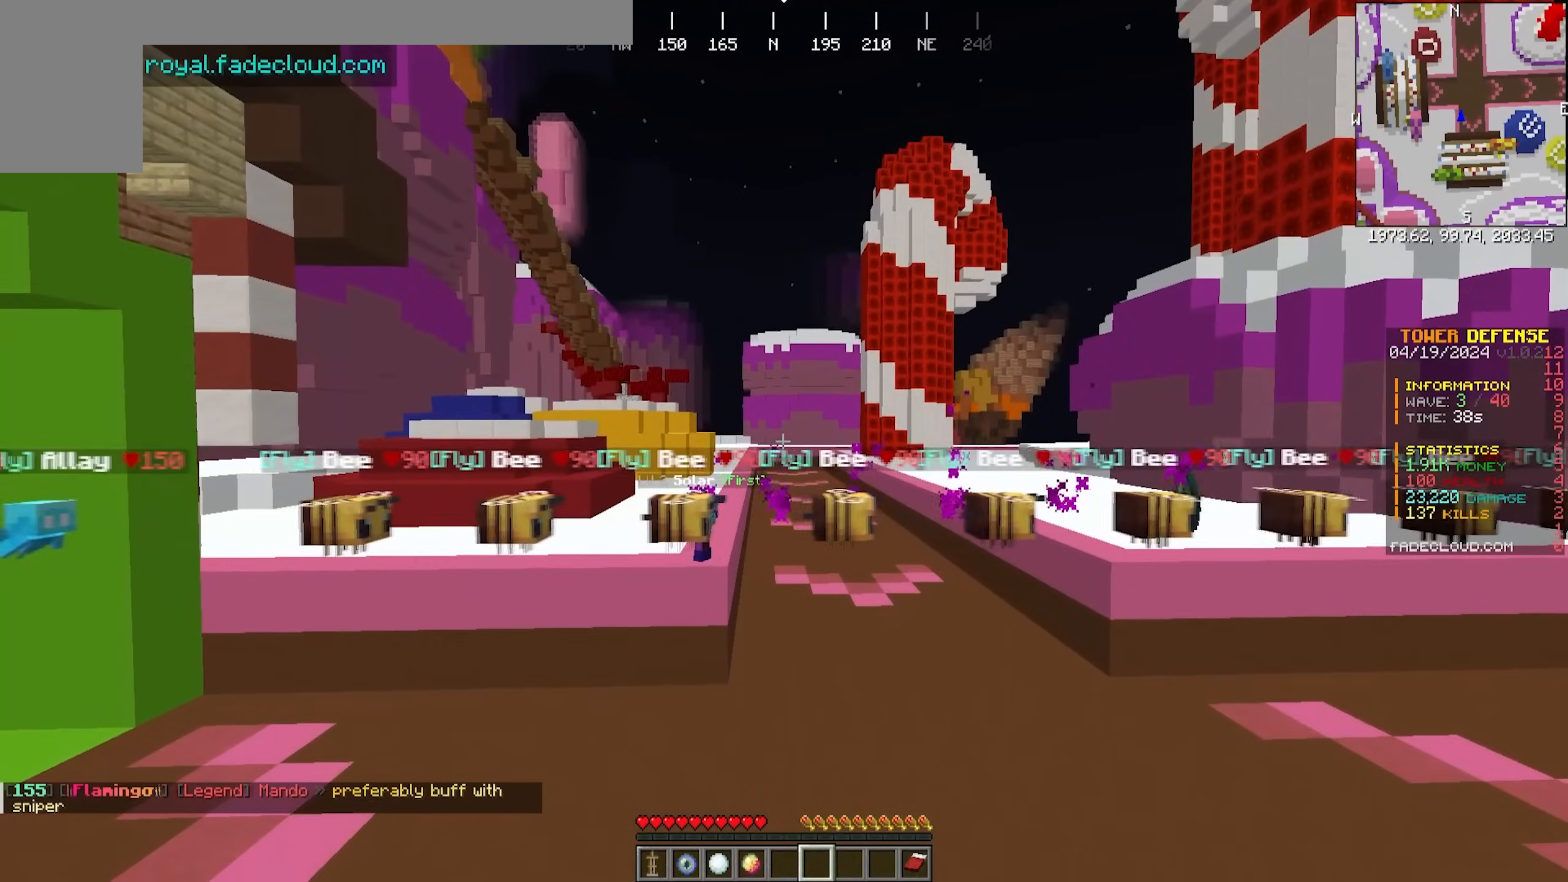
{"keys": [], "mouse": ["left"], "events": []}
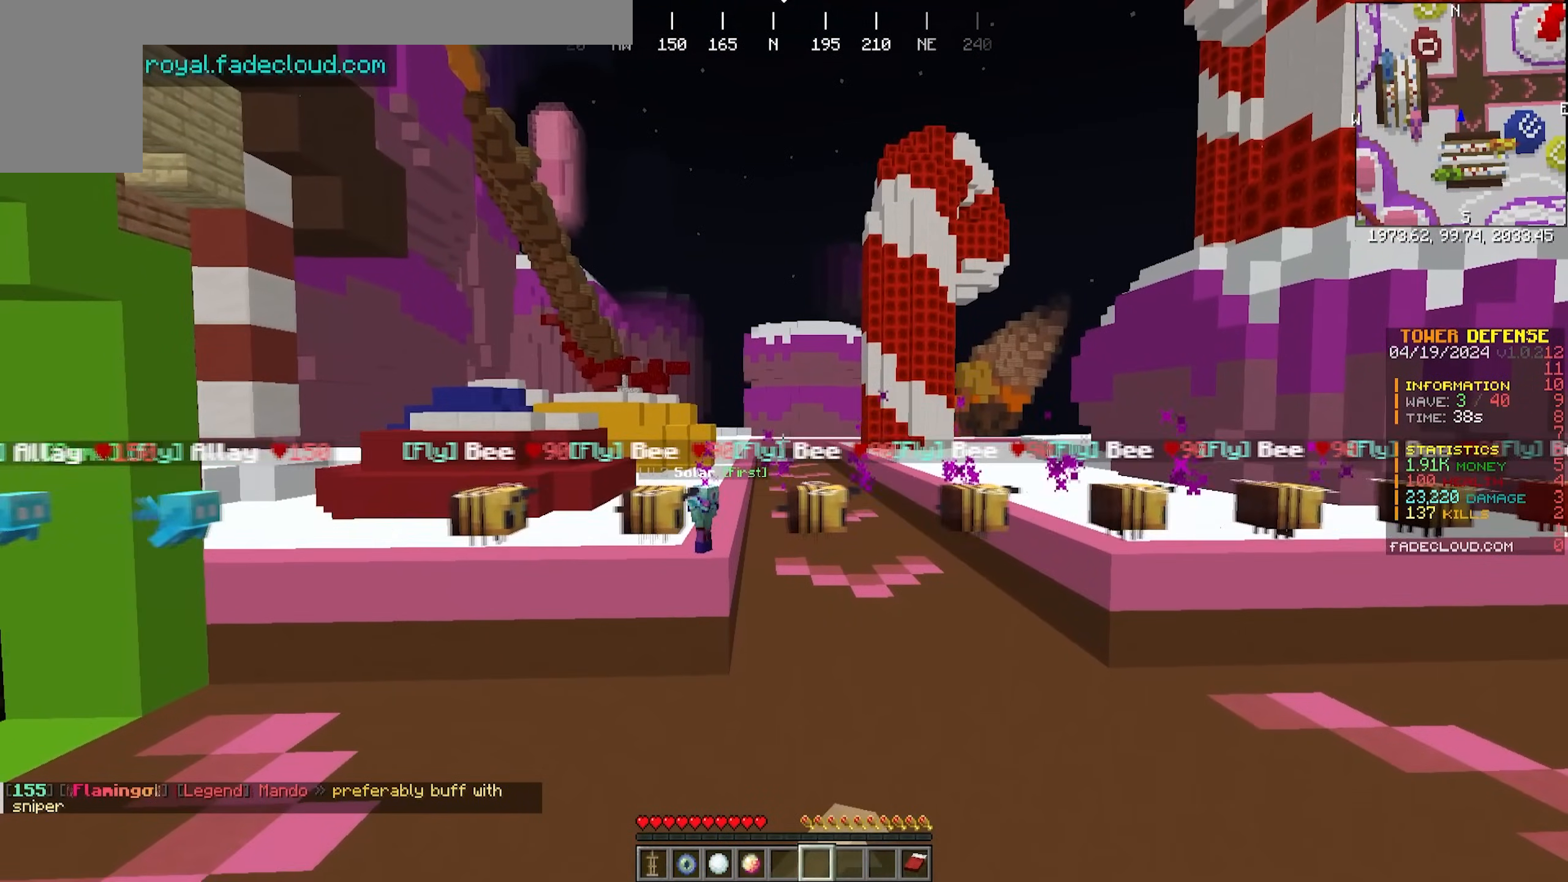
{"keys": [], "mouse": ["left"], "events": [[333, "d", "down"], [483, "d", "up"]]}
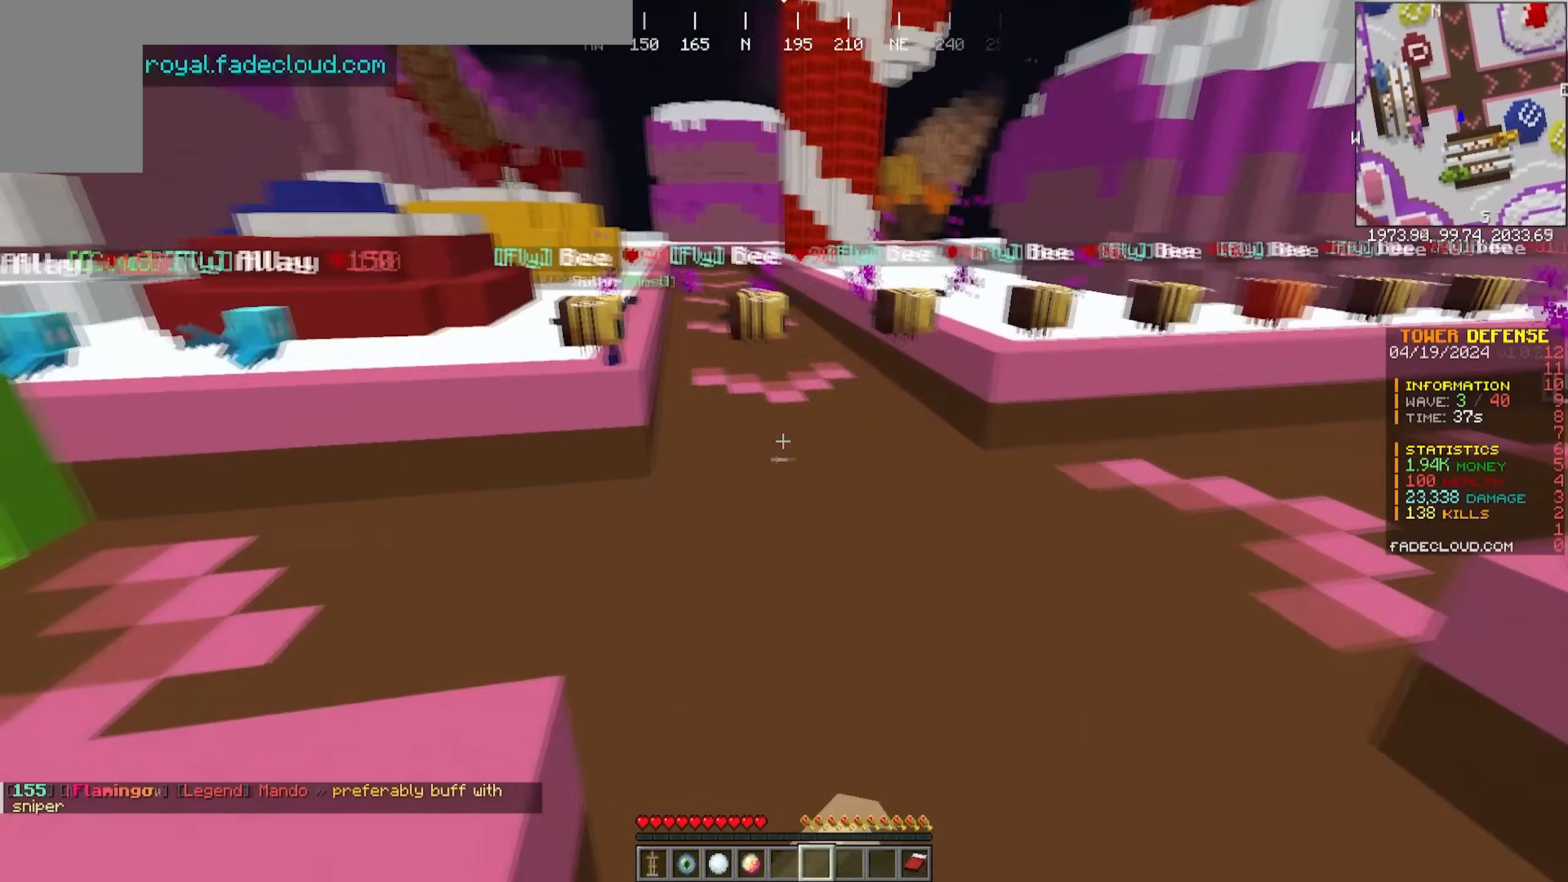
{"keys": [], "mouse": [], "events": [[283, "mouse_left", "up"], [283, "s", "down"], [500, "s", "up"]]}
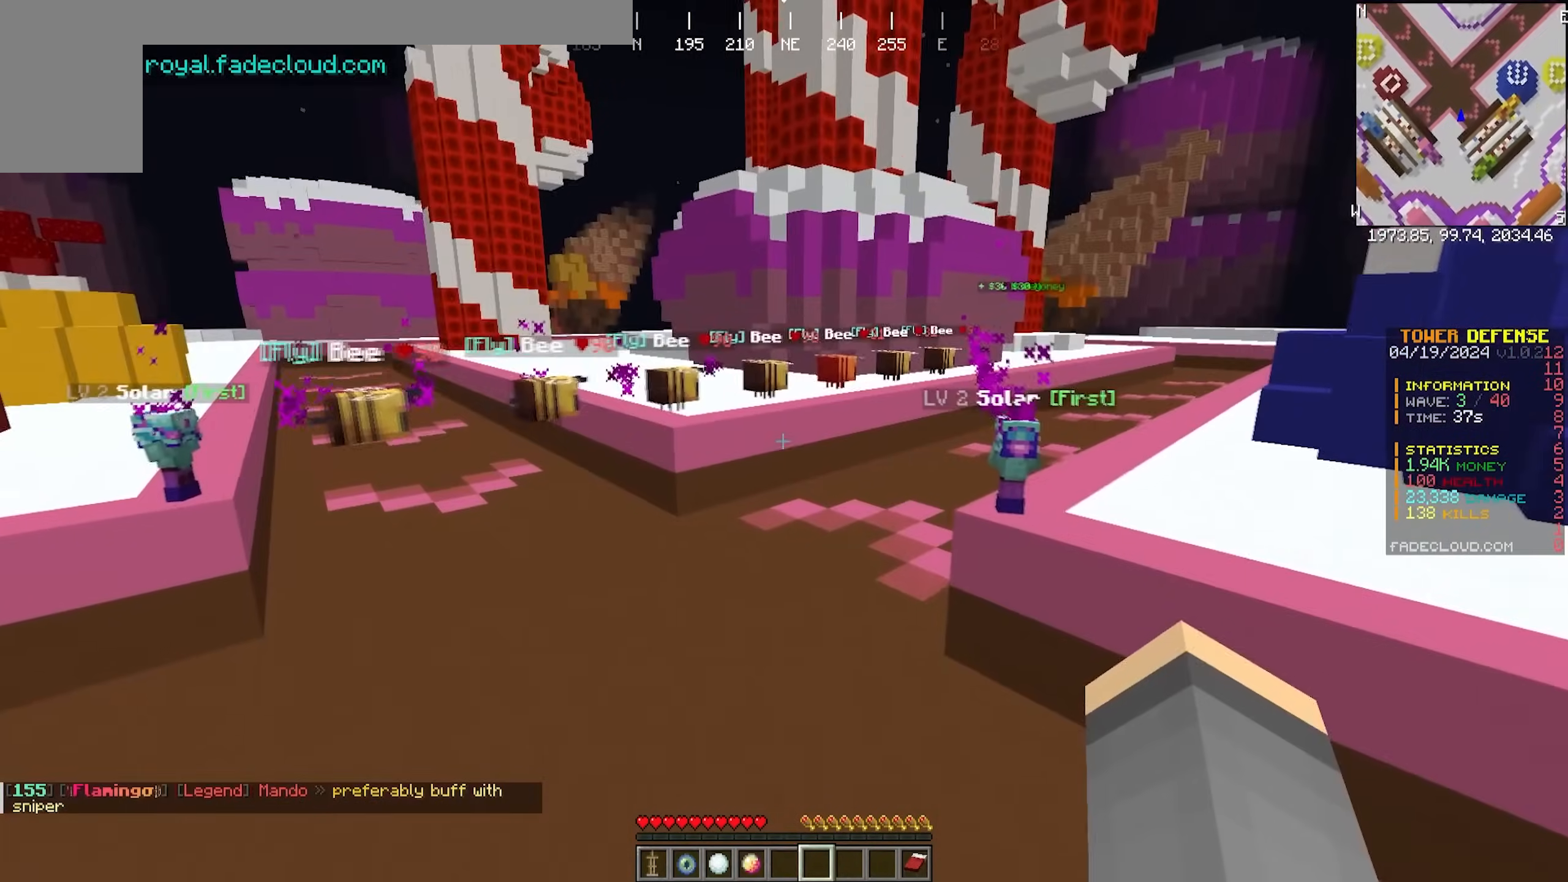
{"keys": ["a"], "mouse": [], "events": [[467, "a", "down"]]}
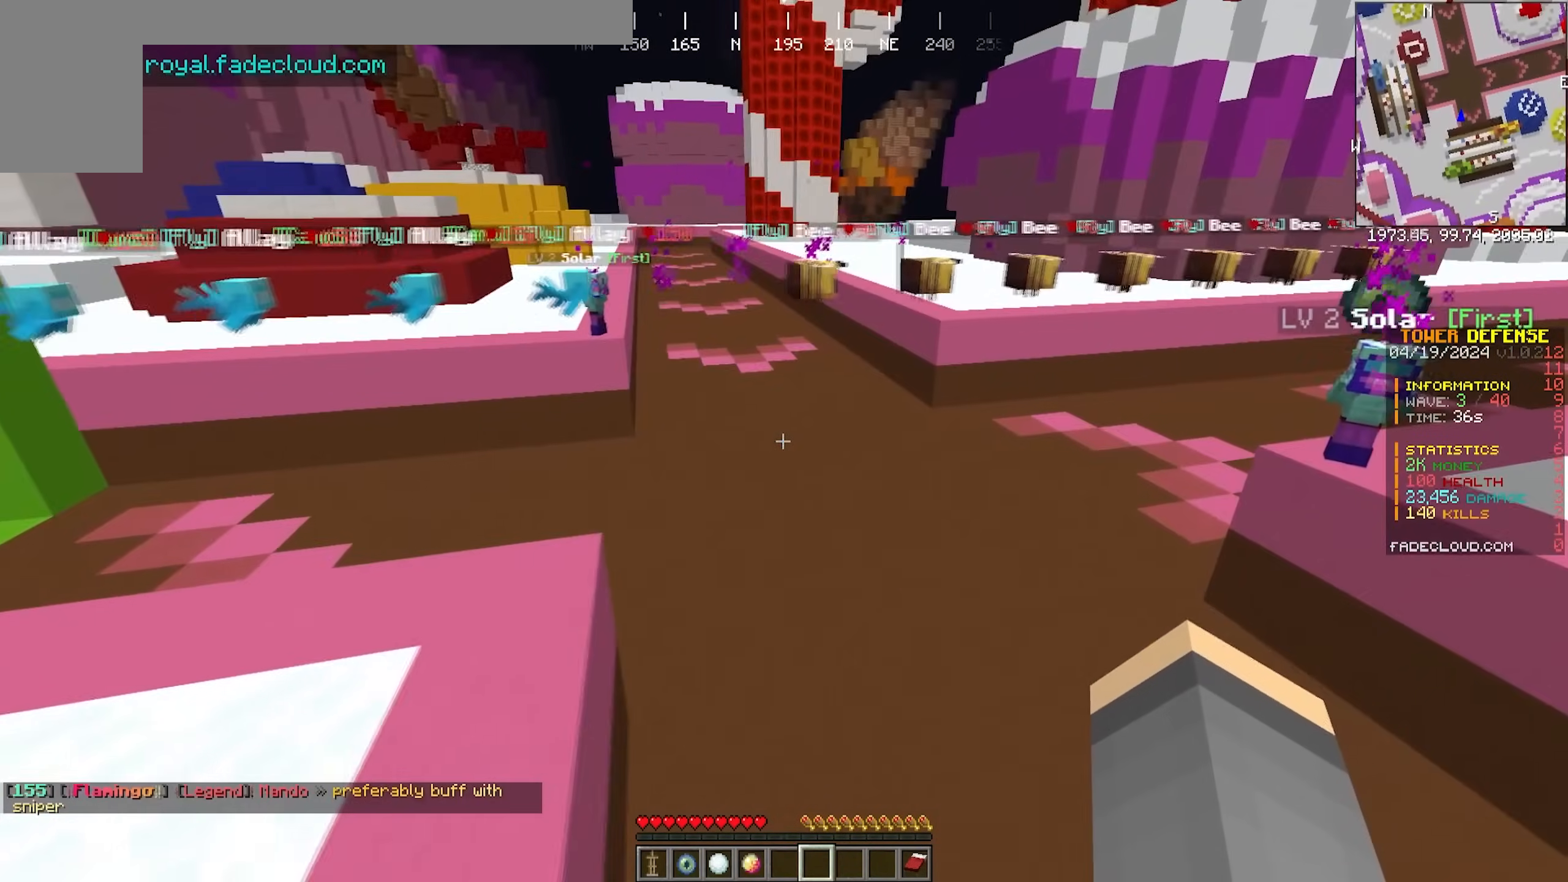
{"keys": [], "mouse": [], "events": [[117, "a", "up"]]}
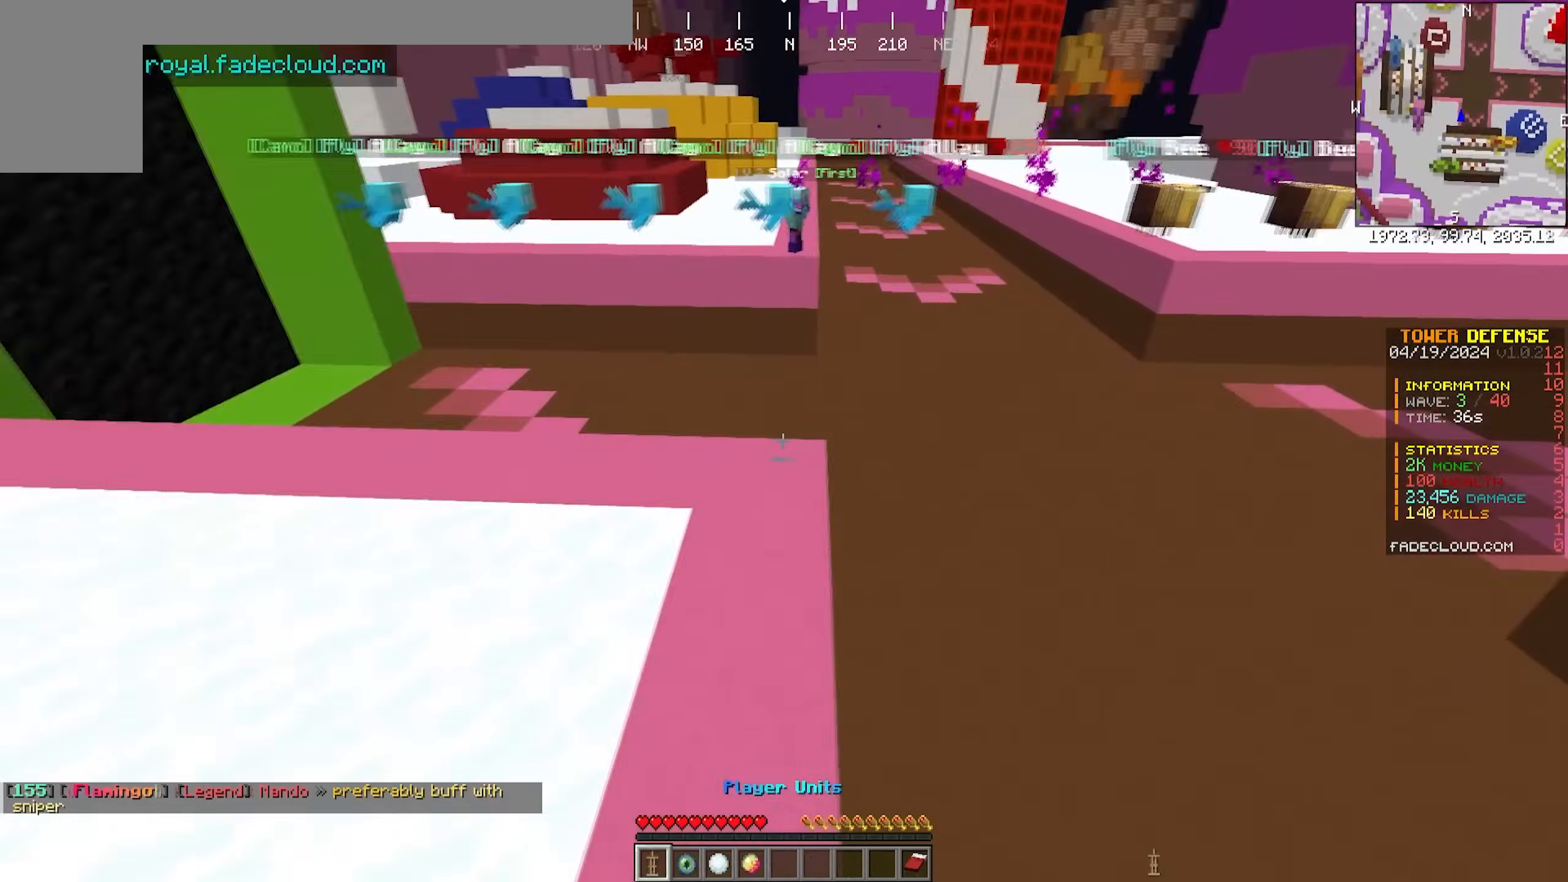
{"keys": [], "mouse": [], "events": [[67, "d", "down"], [67, "w", "down"], [150, "w", "up"], [200, "d", "up"]]}
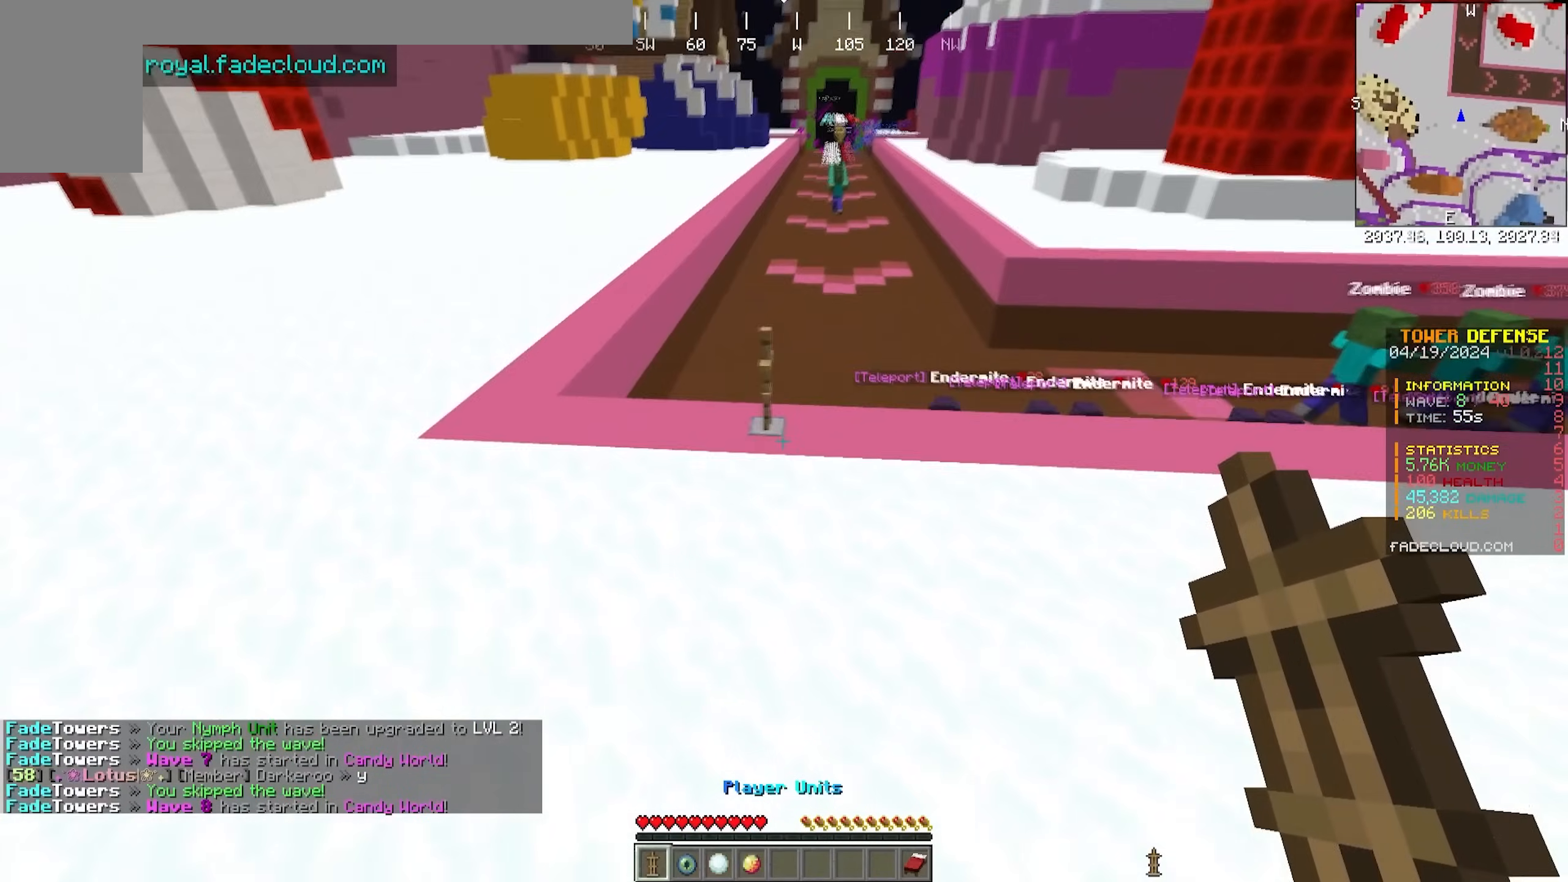
{"keys": ["w"], "mouse": [], "events": [[383, "w", "down"]]}
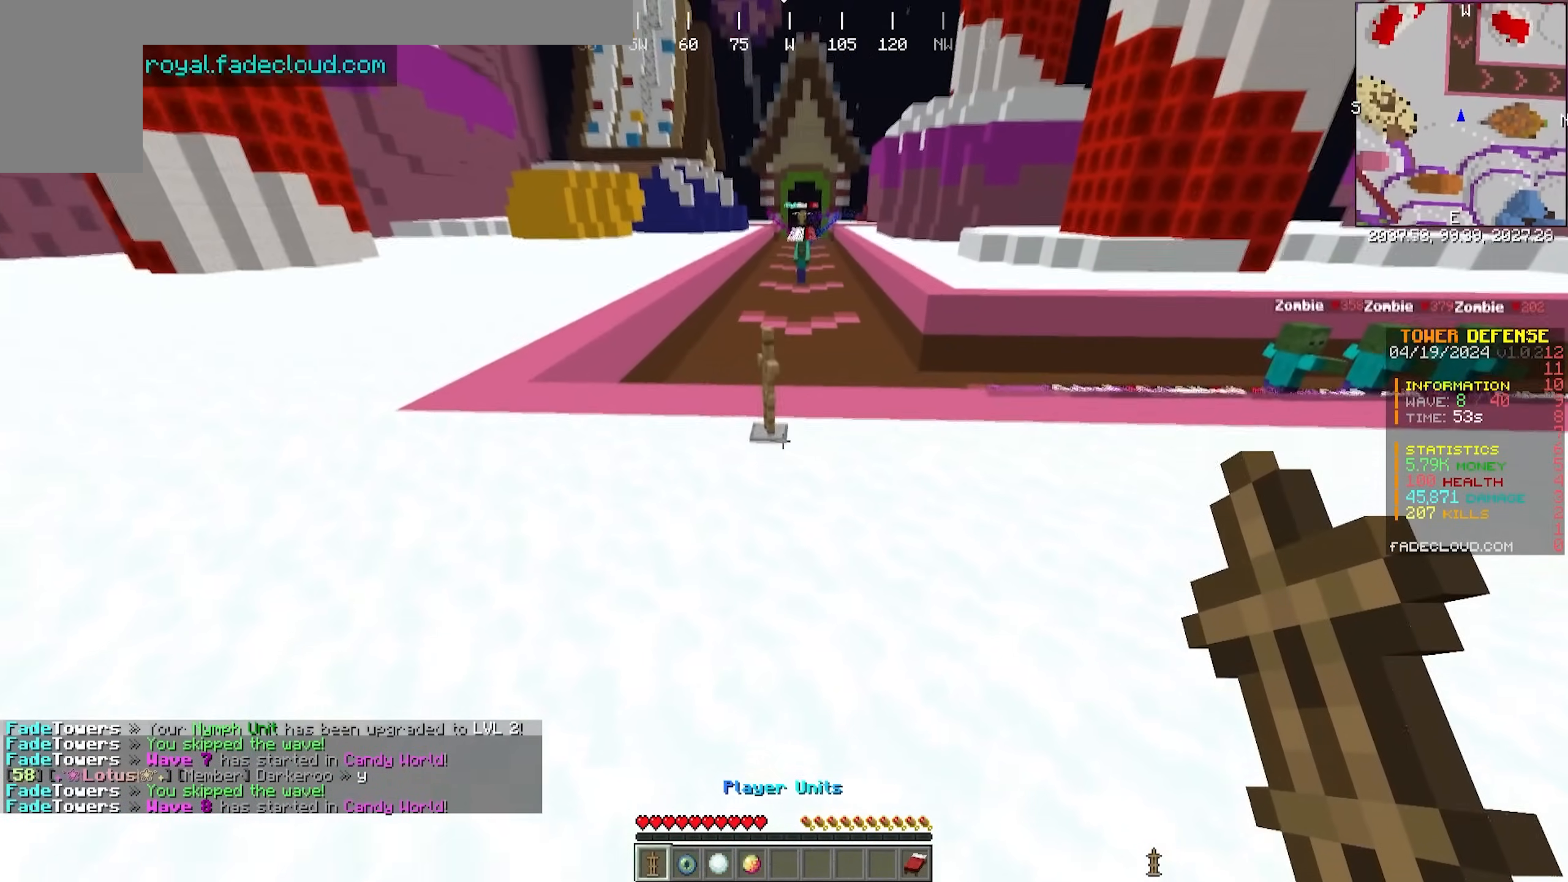
{"keys": [], "mouse": [], "events": [[100, "w", "up"]]}
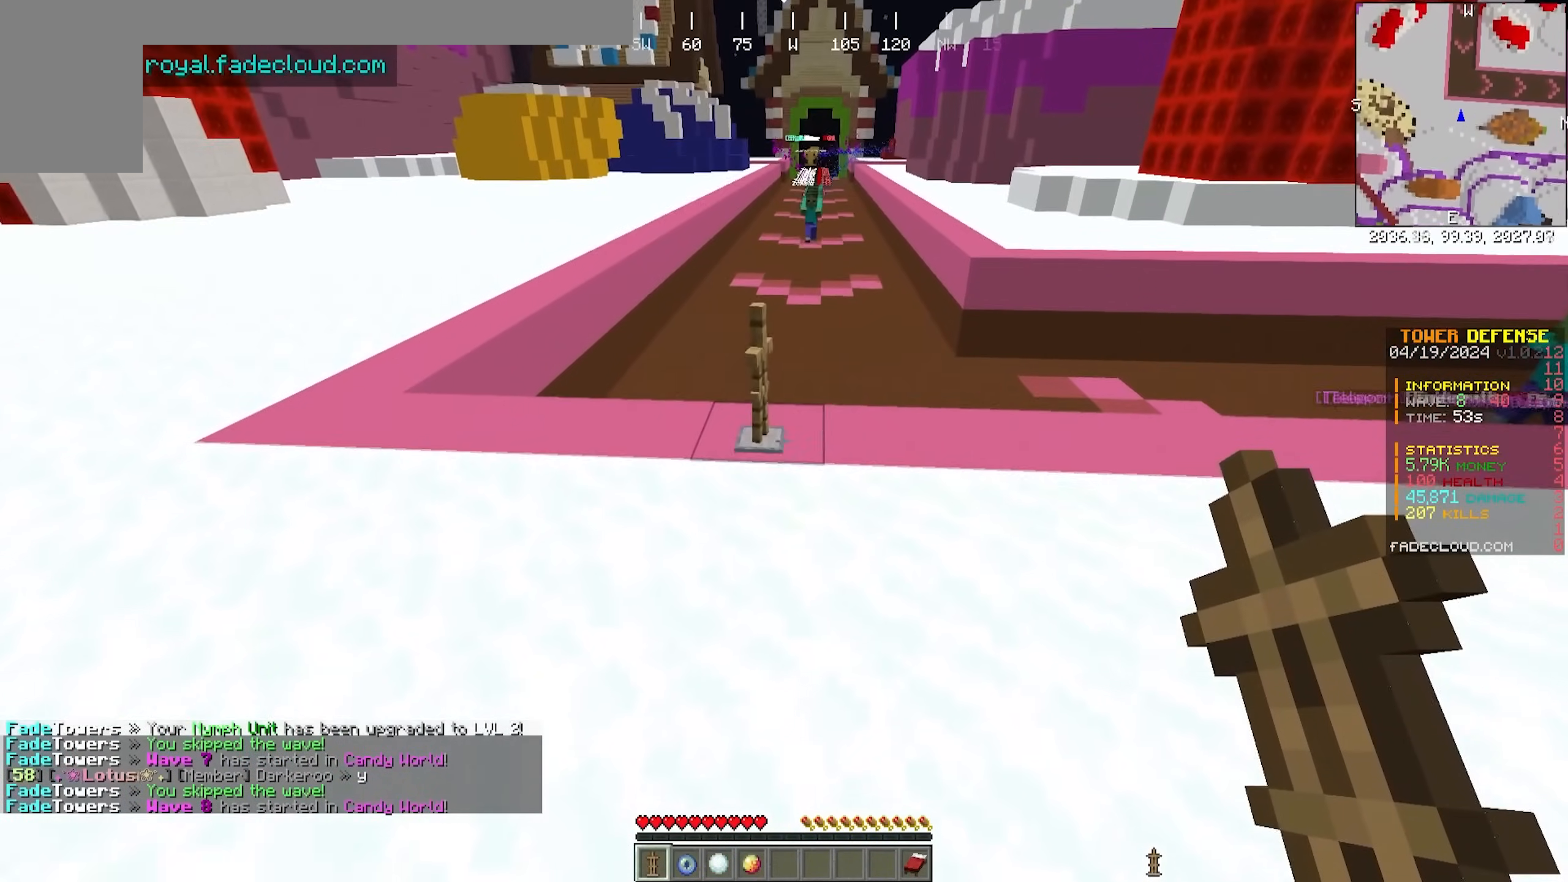
{"keys": [], "mouse": [], "events": [[333, "a", "down"], [450, "a", "up"]]}
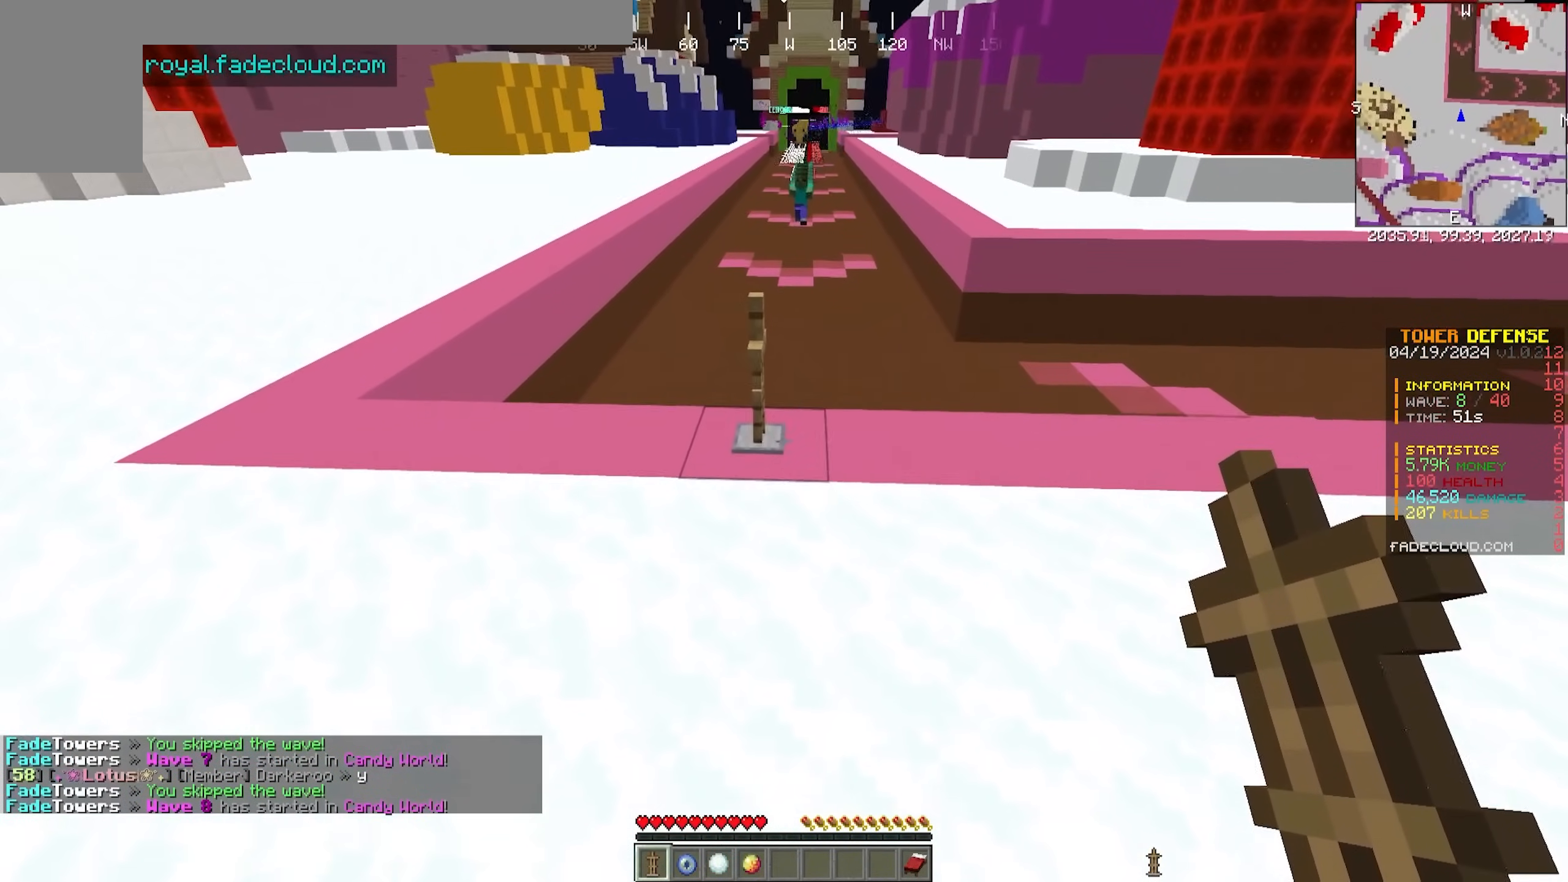
{"keys": [], "mouse": [], "events": []}
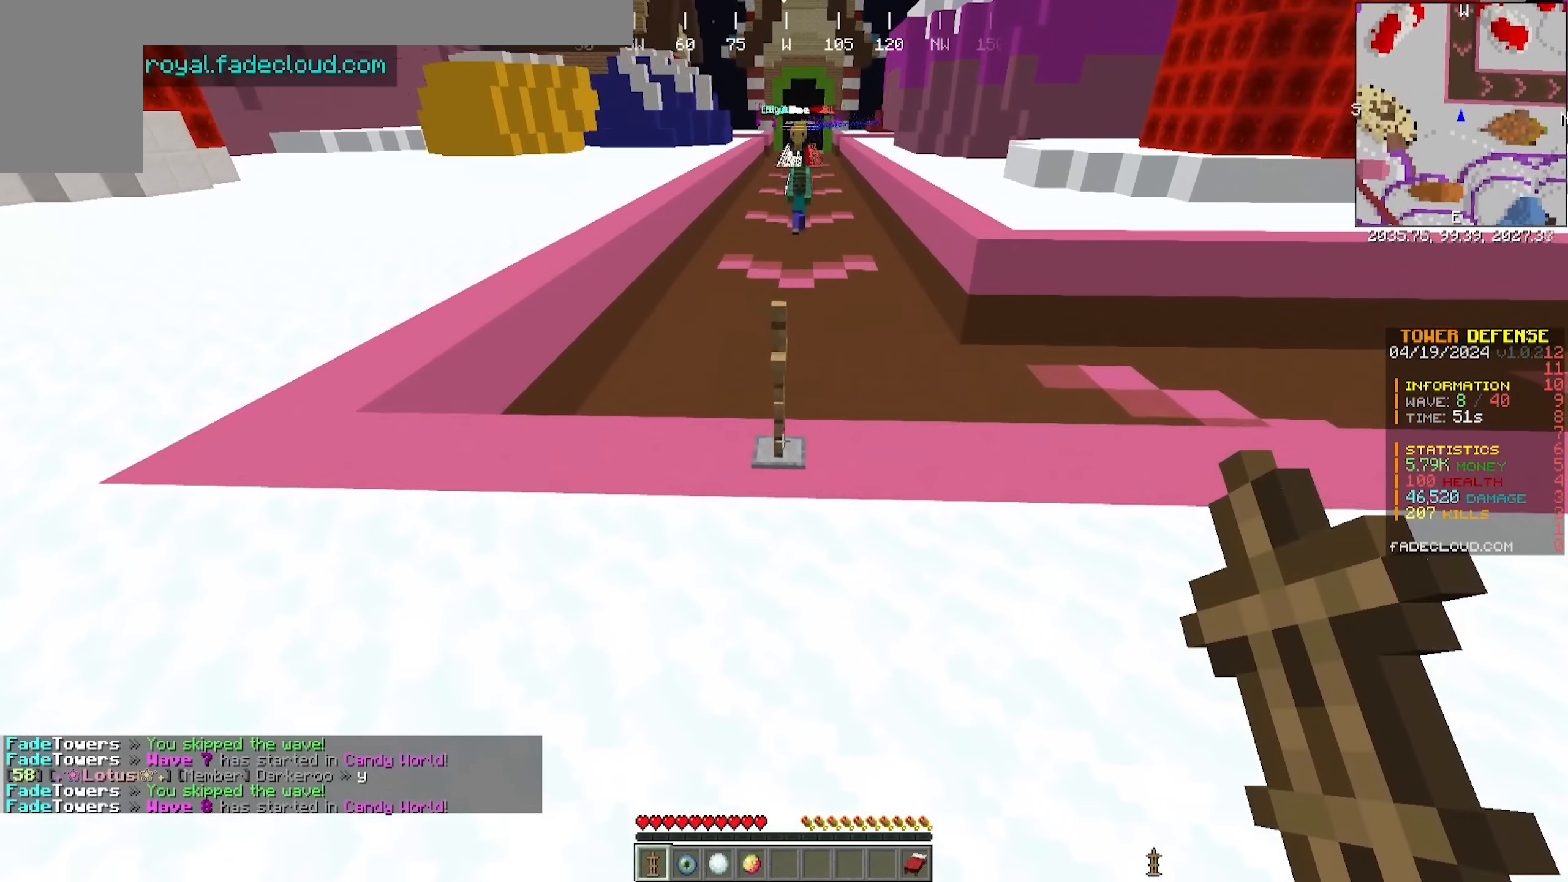
{"keys": [], "mouse": [], "events": []}
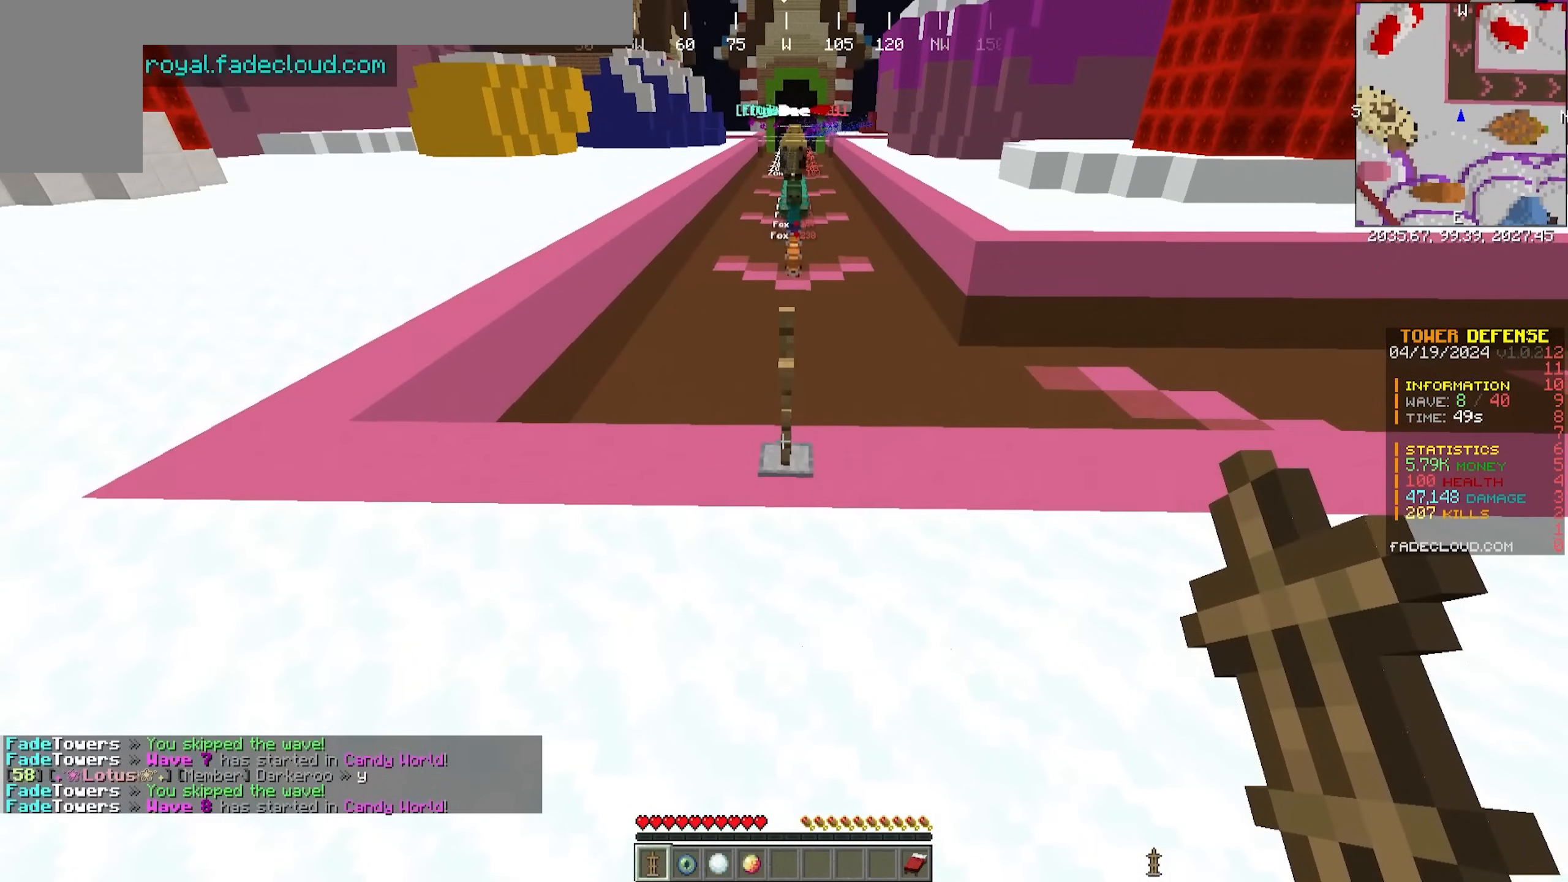
{"keys": [], "mouse": [], "events": []}
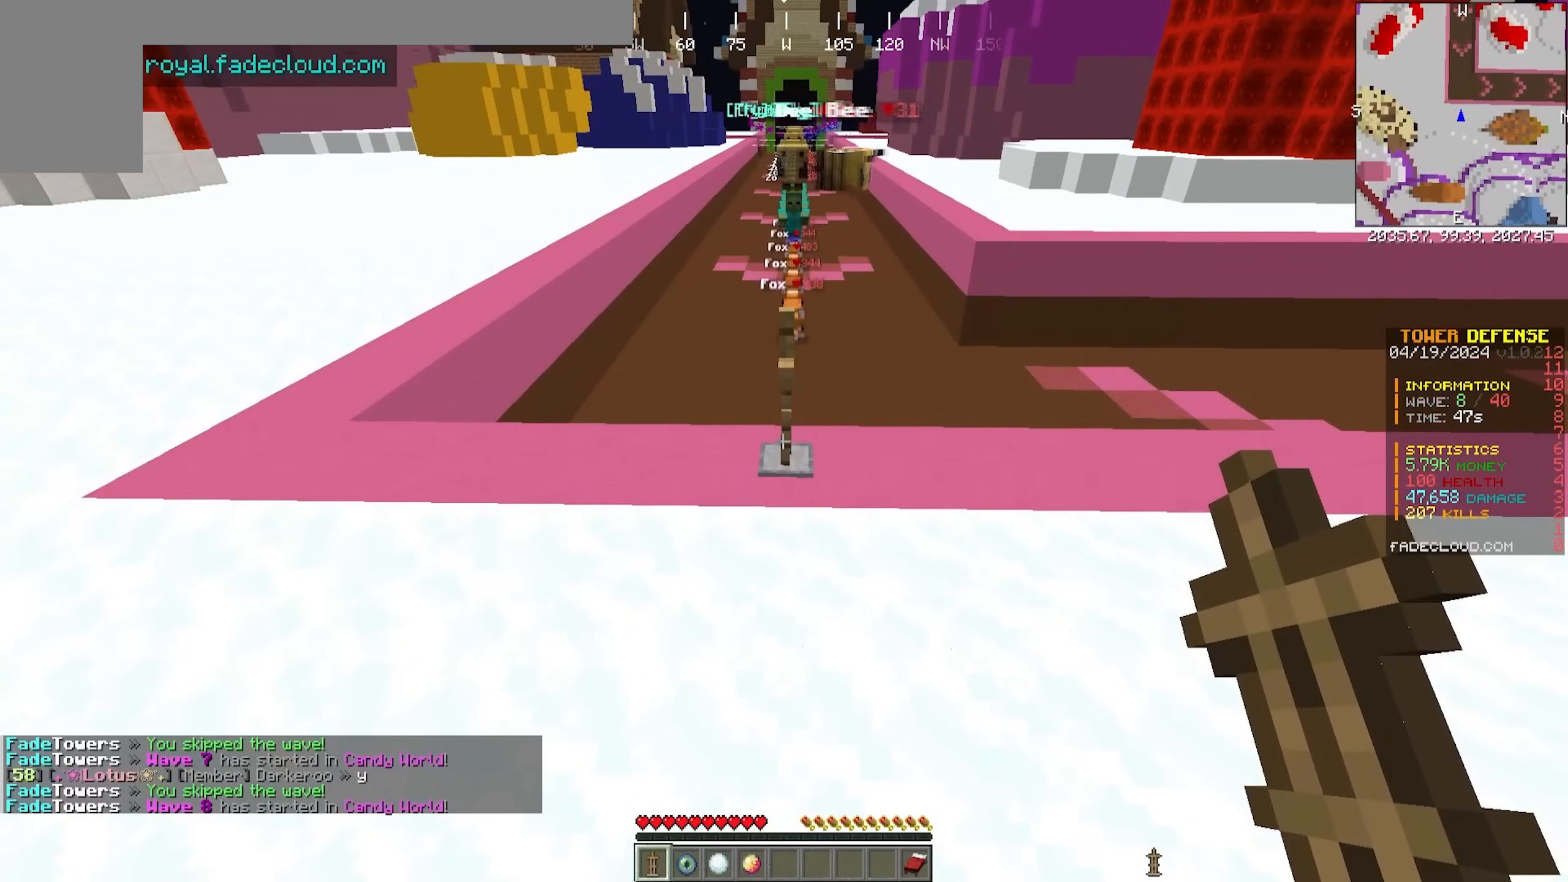
{"keys": [], "mouse": [], "events": []}
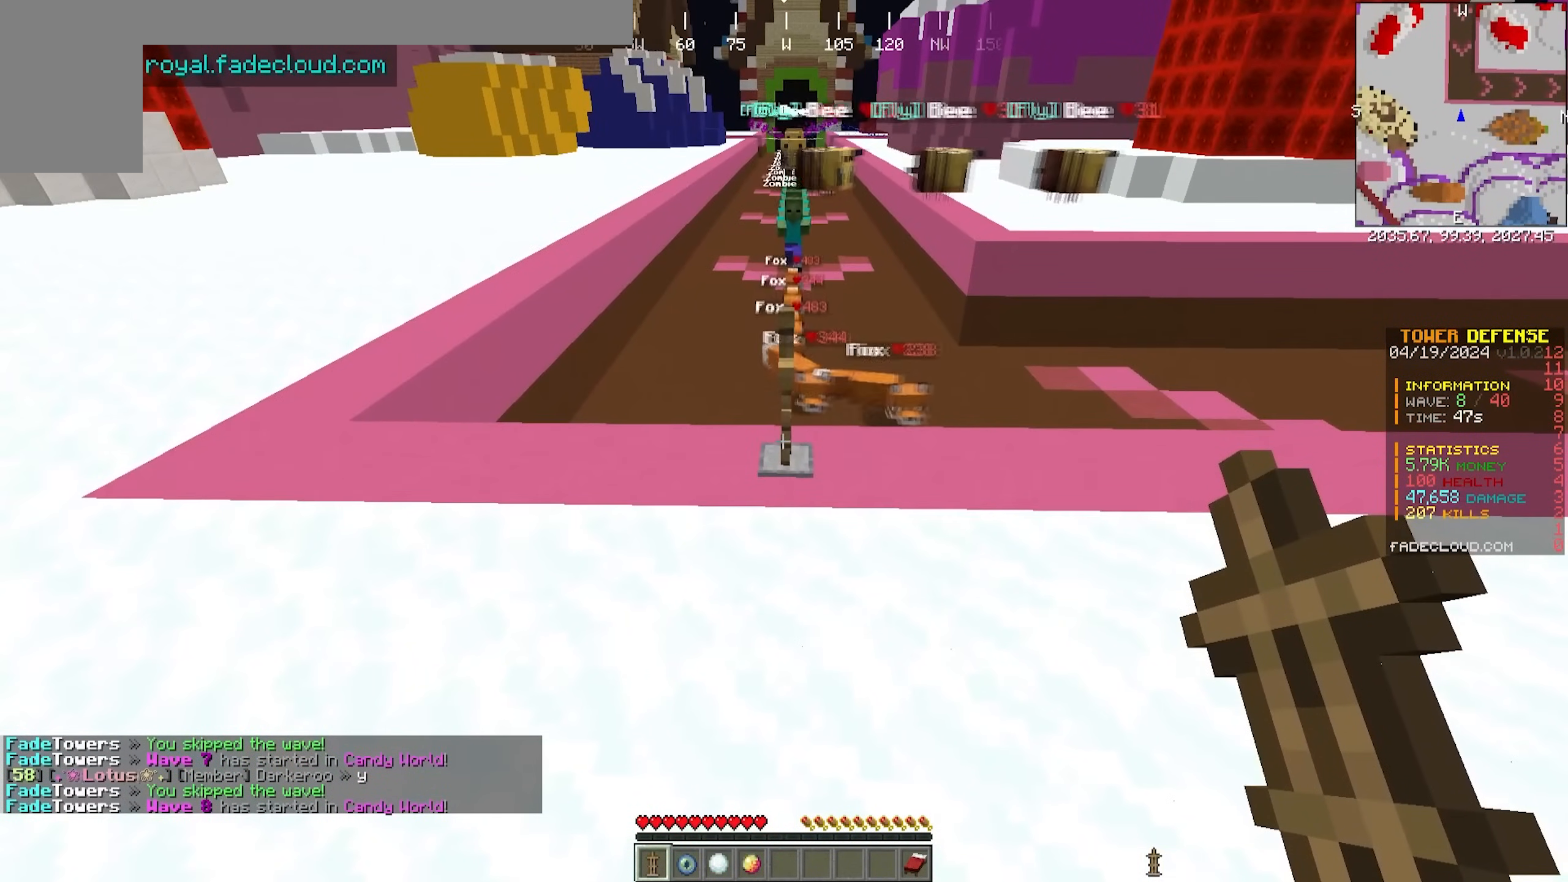
{"keys": [], "mouse": [], "events": [[183, "mouse_right", "down"], [400, "mouse_right", "up"]]}
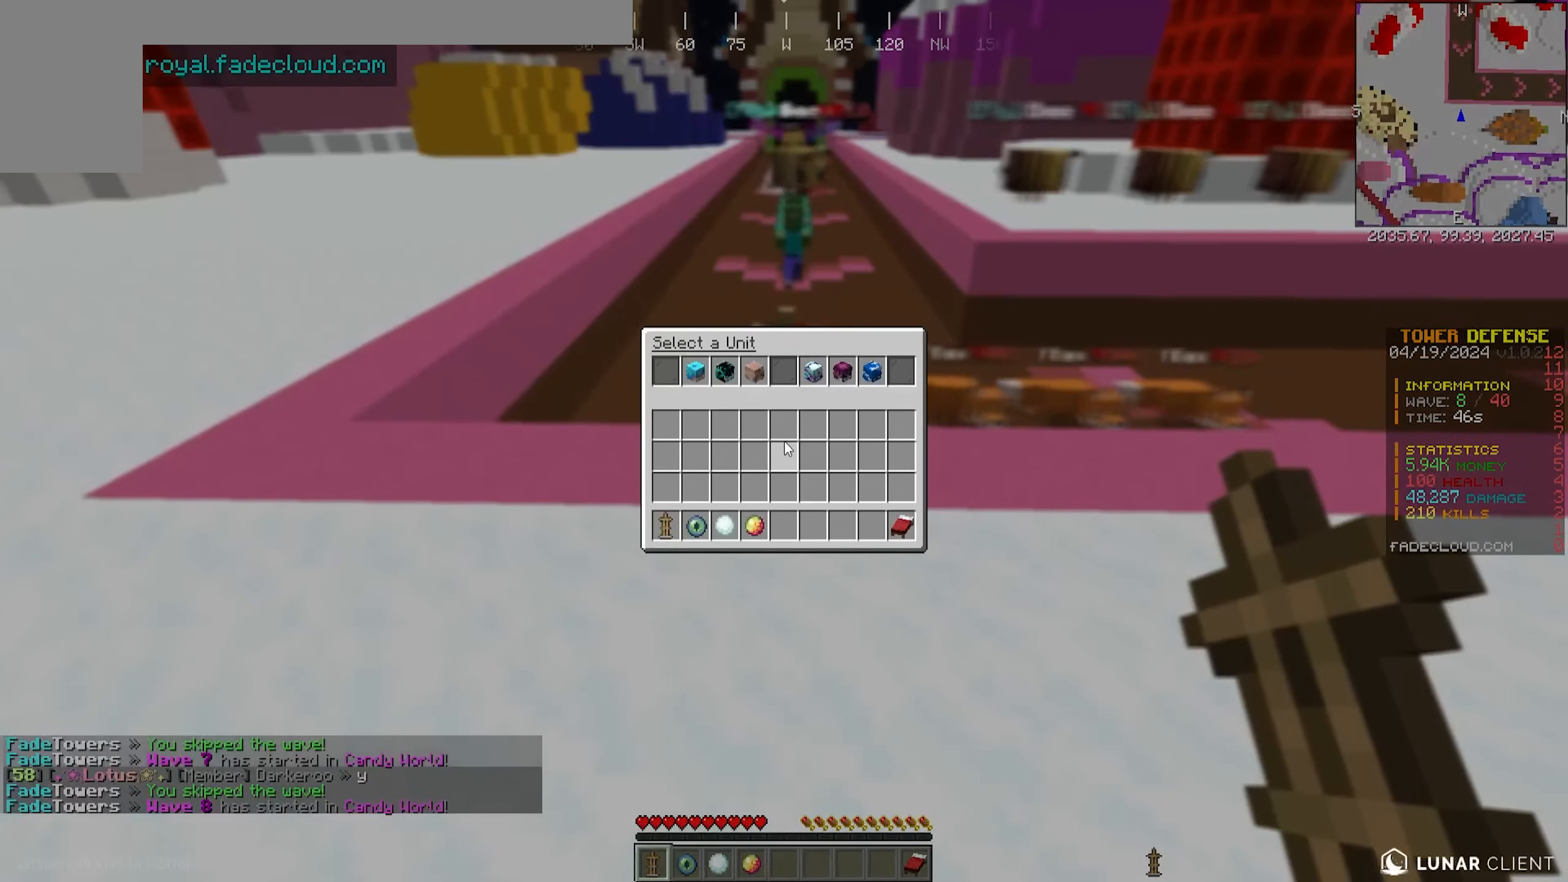
{"keys": [], "mouse": [], "events": []}
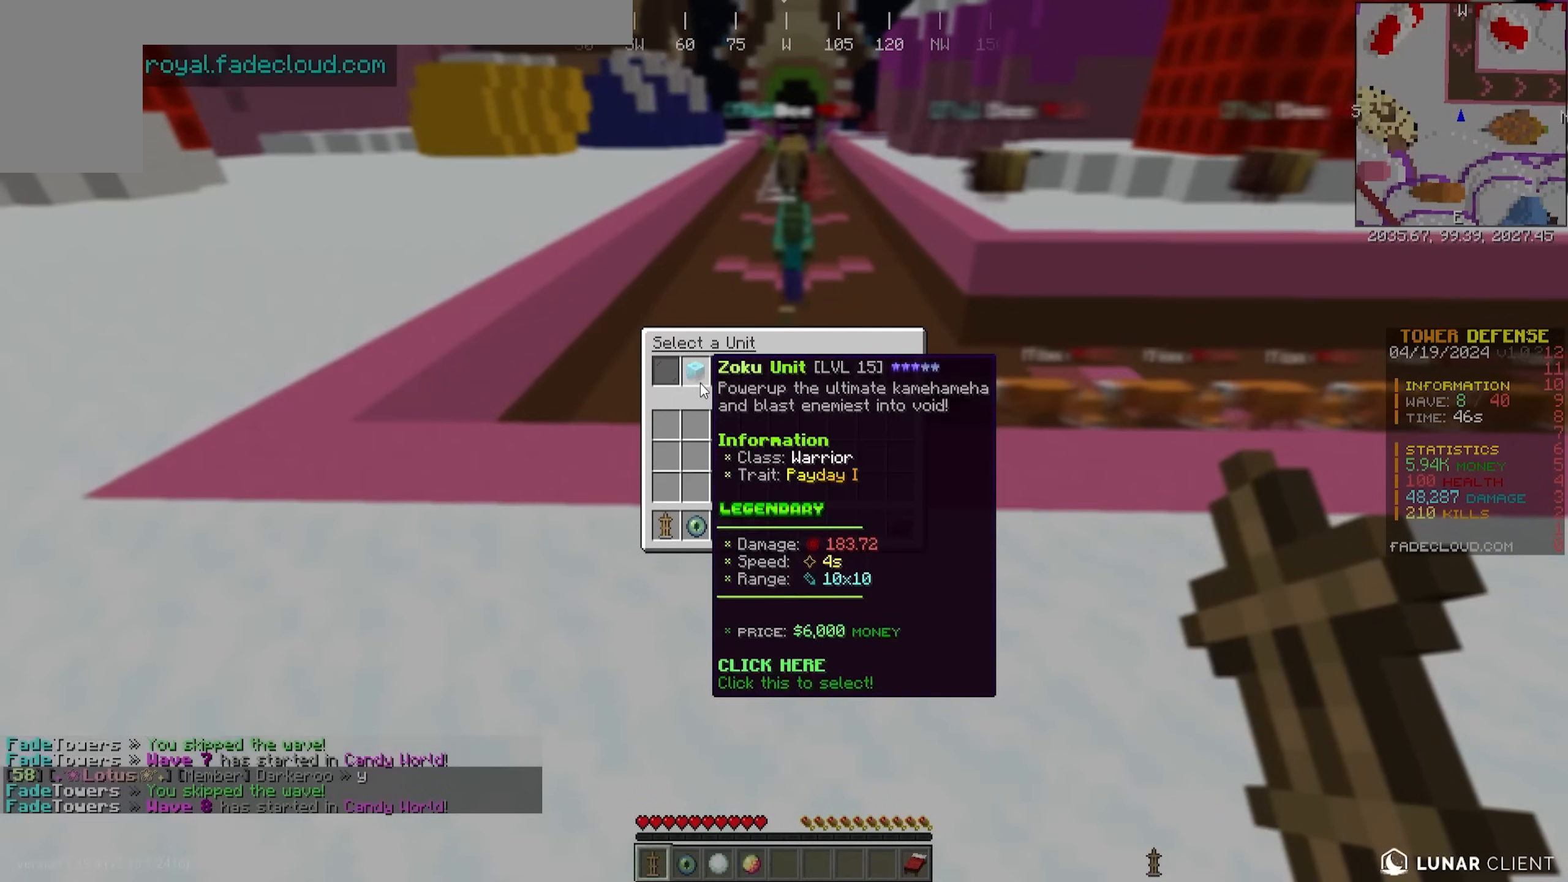
{"keys": [], "mouse": [], "events": []}
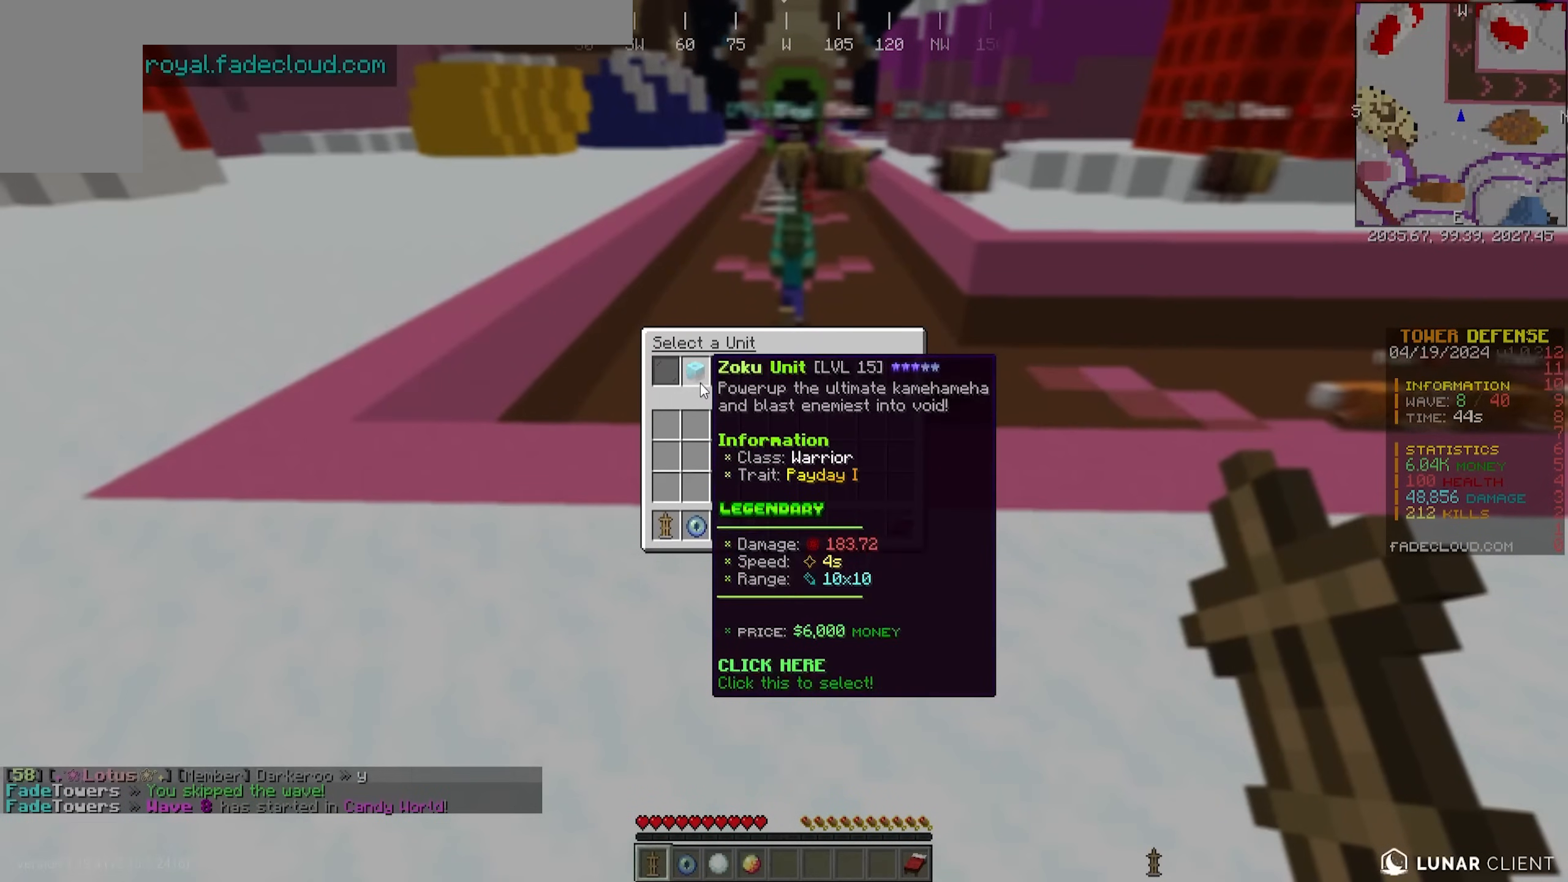
{"keys": [], "mouse": [], "events": [[183, "mouse_left", "down"], [333, "mouse_left", "up"]]}
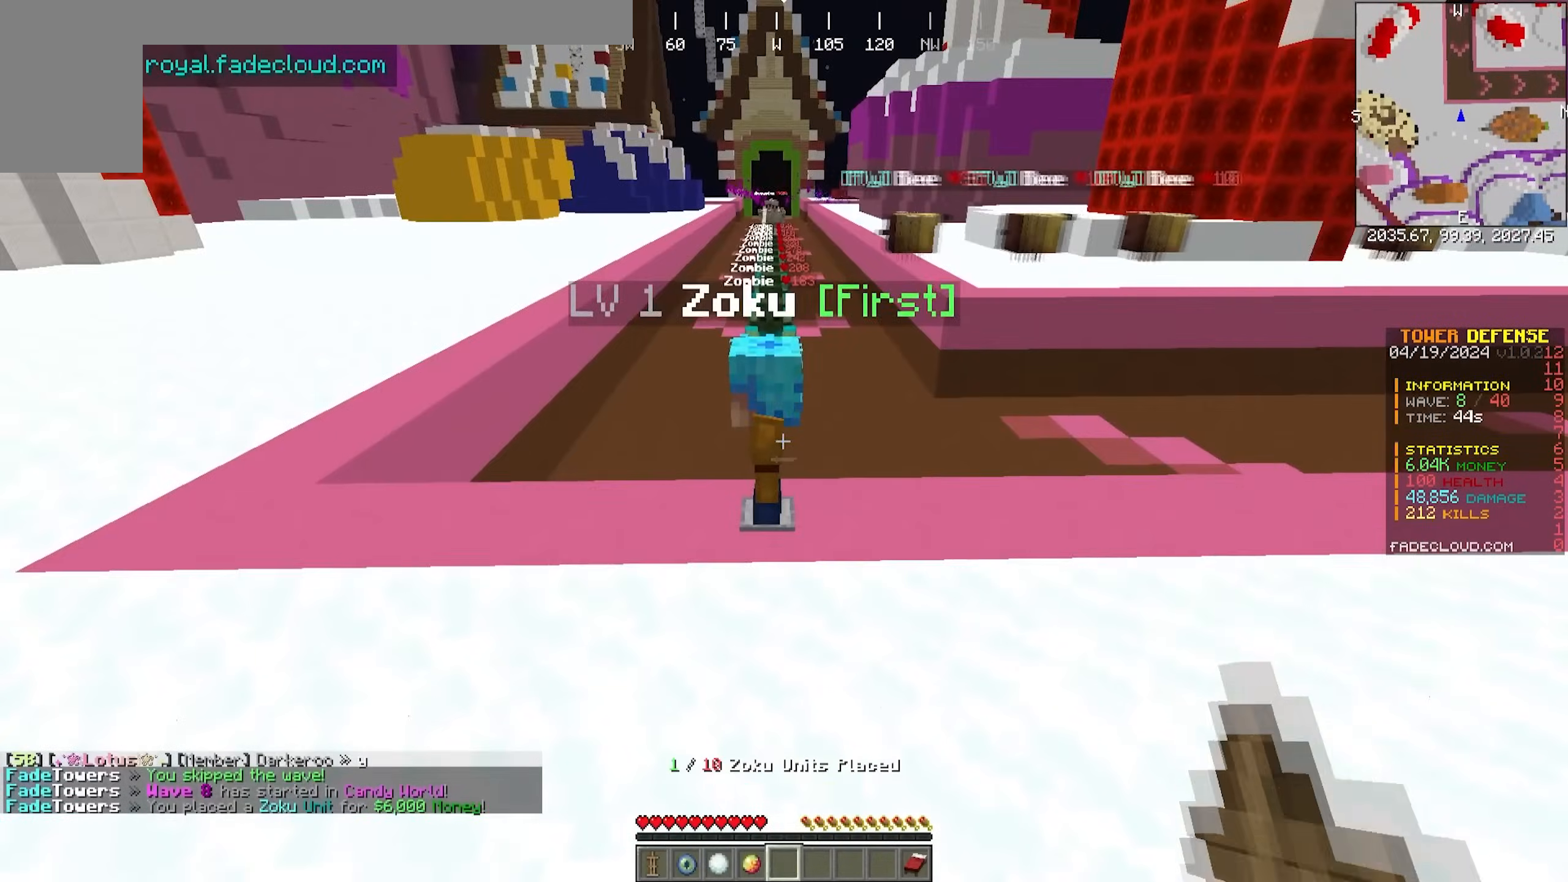
{"keys": ["s"], "mouse": []}
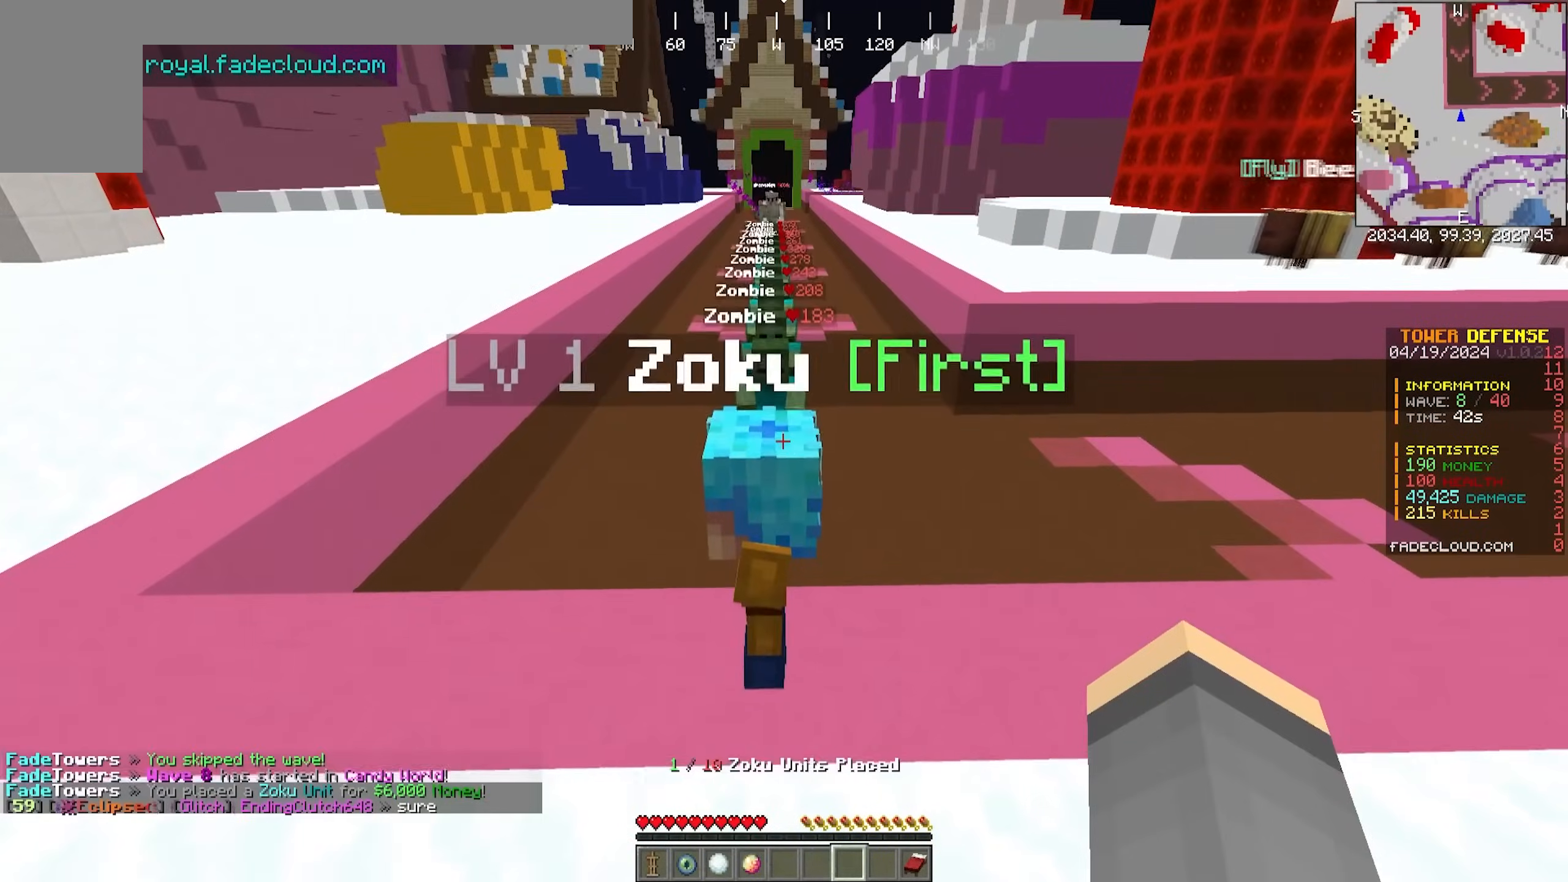
{"keys": [], "mouse": [], "events": [[117, "s", "up"]]}
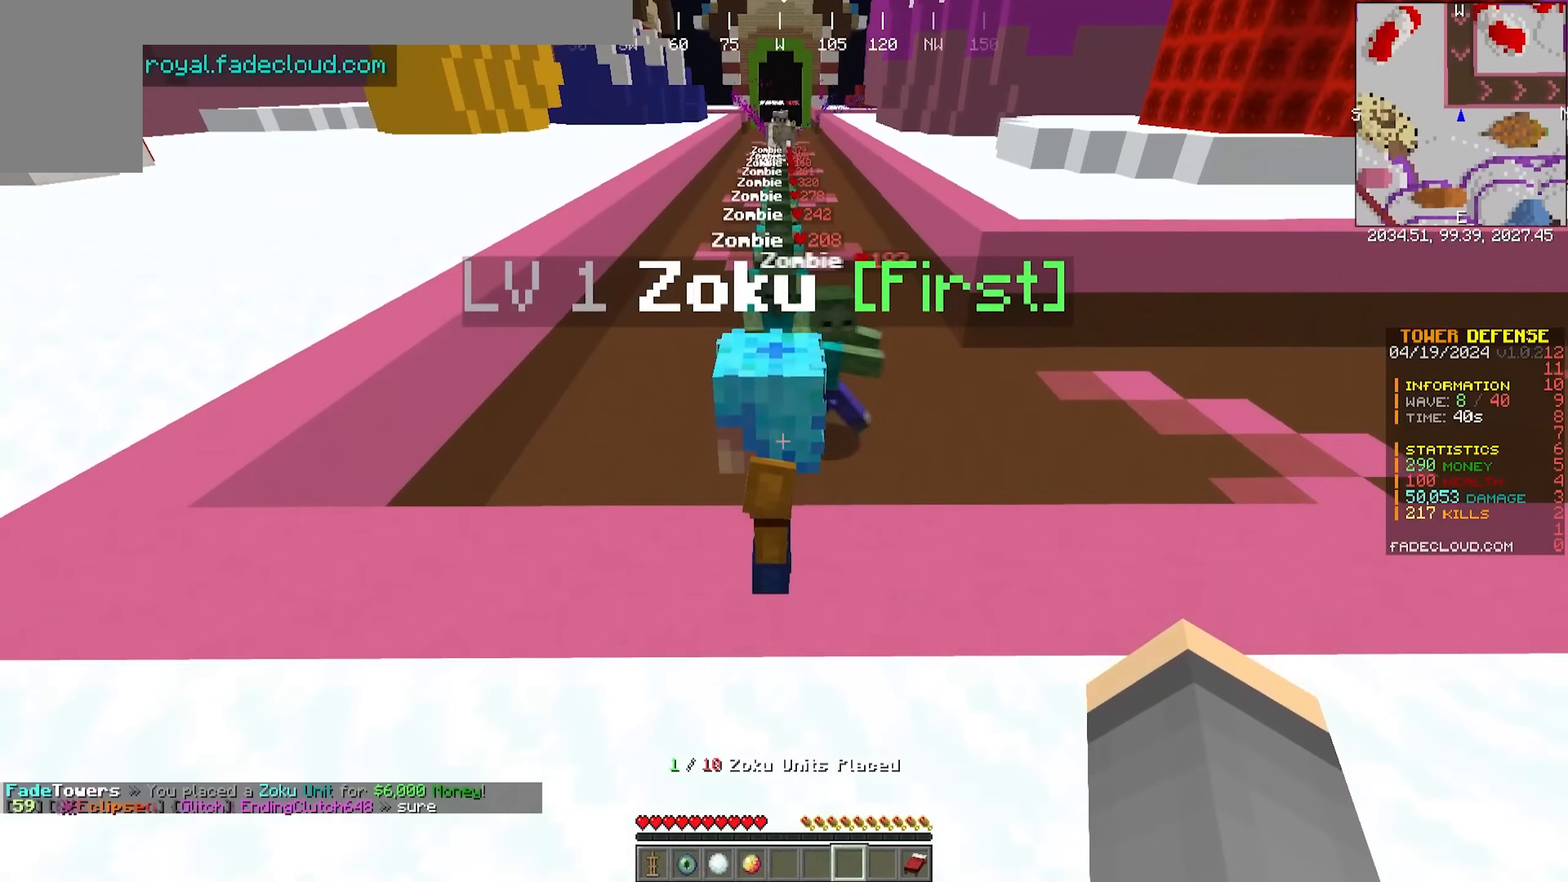
{"keys": [], "mouse": [], "events": [[133, "mouse_right", "down"], [250, "mouse_right", "up"]]}
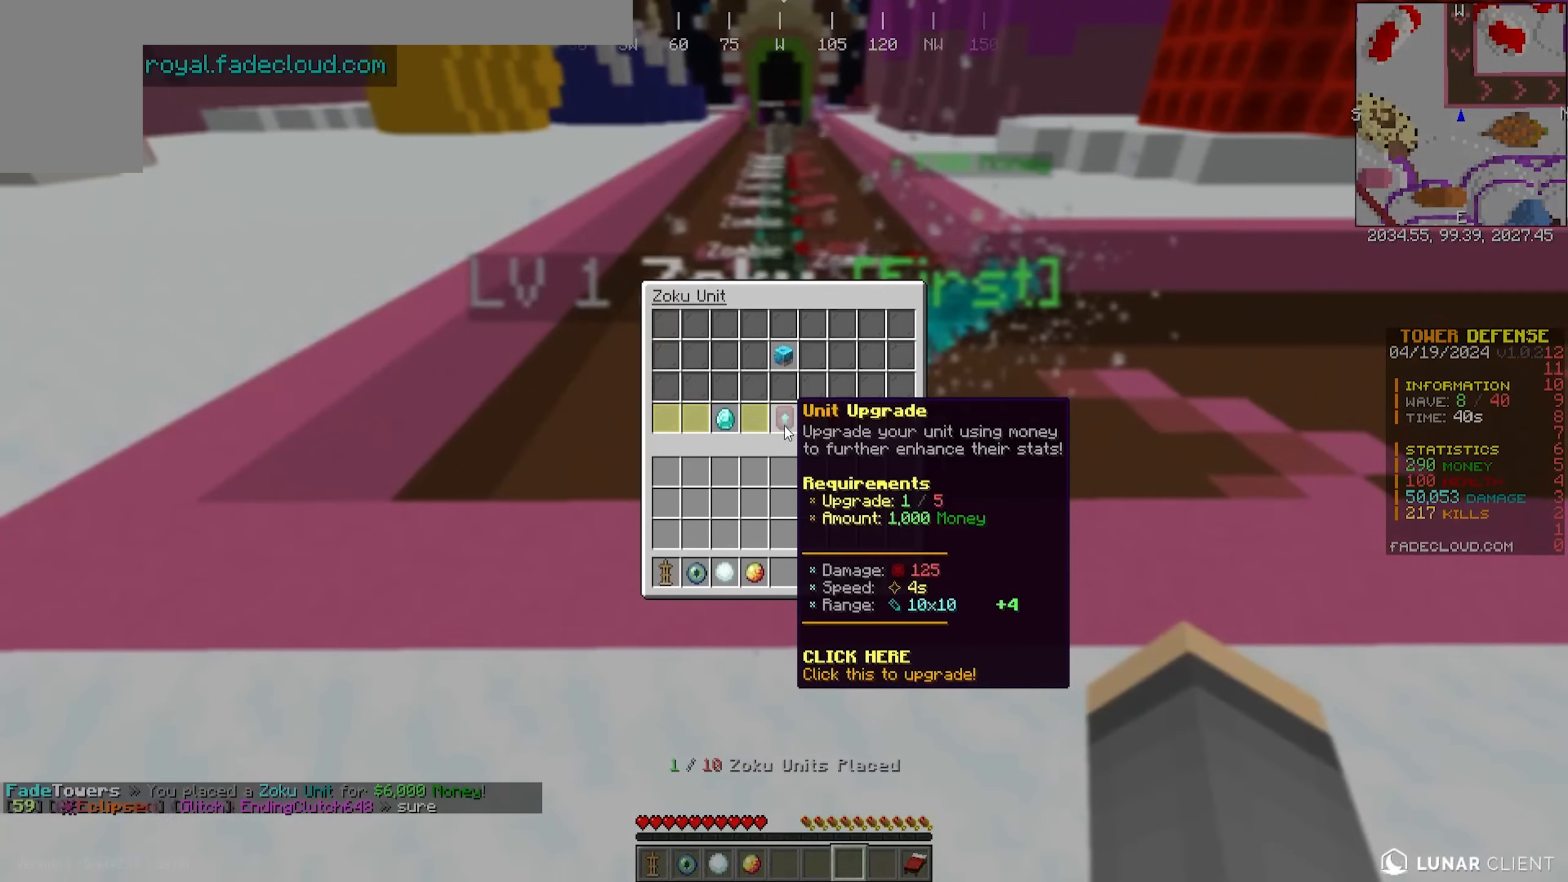
{"keys": [], "mouse": [], "events": []}